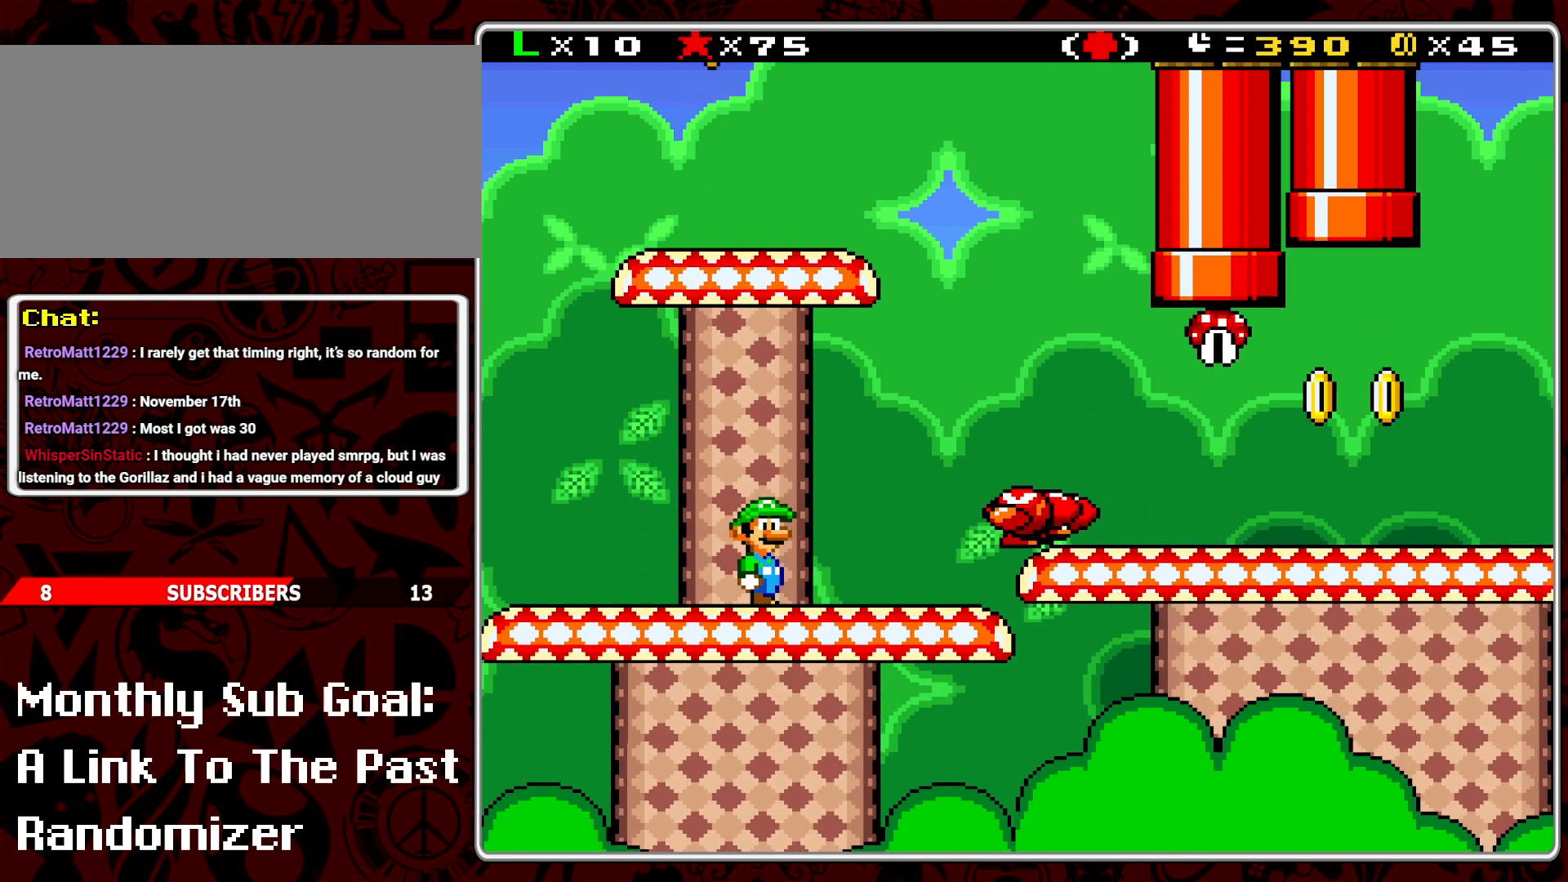
Gameplay with a controller (Nintendo layout); each line is a JSON object with the inputs held at the frame after it. "events" lists button and stick changes between this image and that frame as [ms after this image, input, new state], when the widget could be followed in between. Not read: L3 R3.
{"buttons": ["A", "Y", "DPAD_RIGHT"], "events": [[167, "DPAD_RIGHT", "down"], [417, "A", "down"]]}
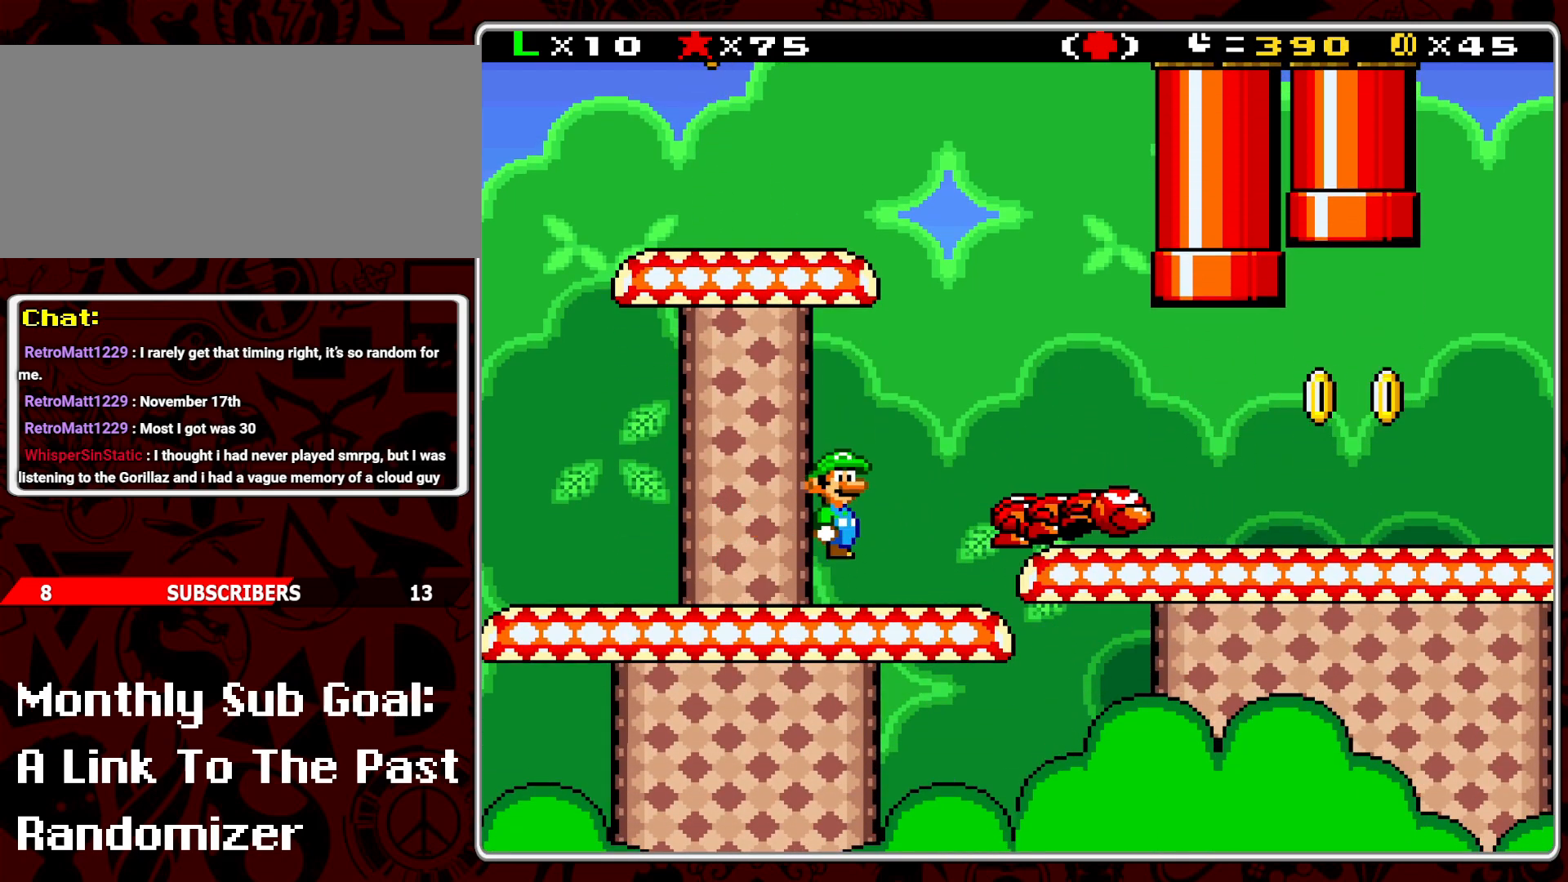
{"buttons": ["Y", "DPAD_RIGHT"], "events": [[217, "A", "up"]]}
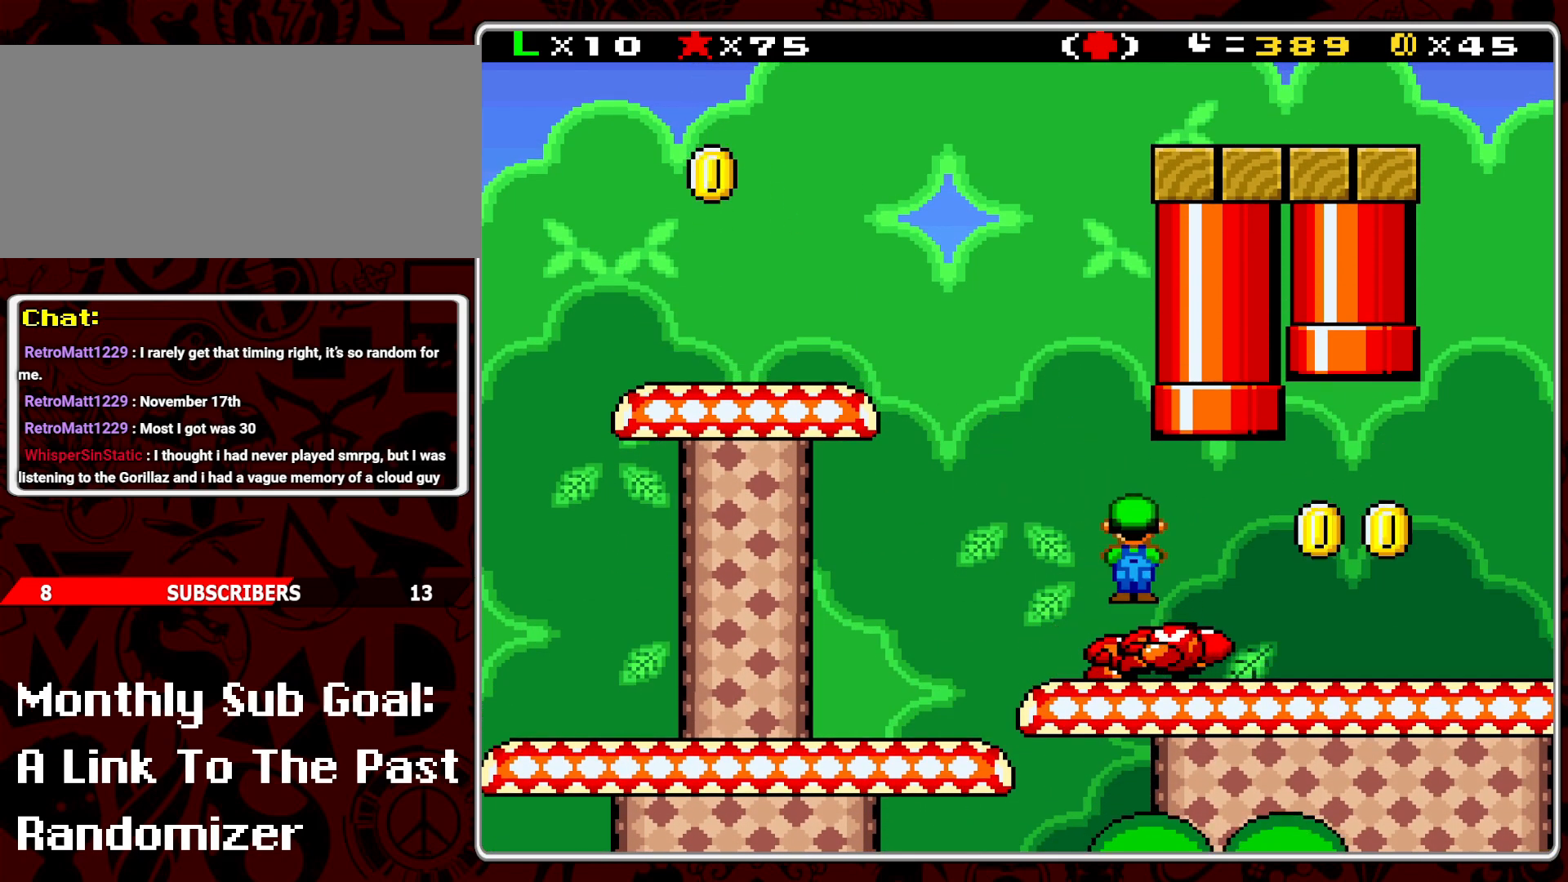
{"buttons": ["Y"], "events": [[450, "DPAD_RIGHT", "up"]]}
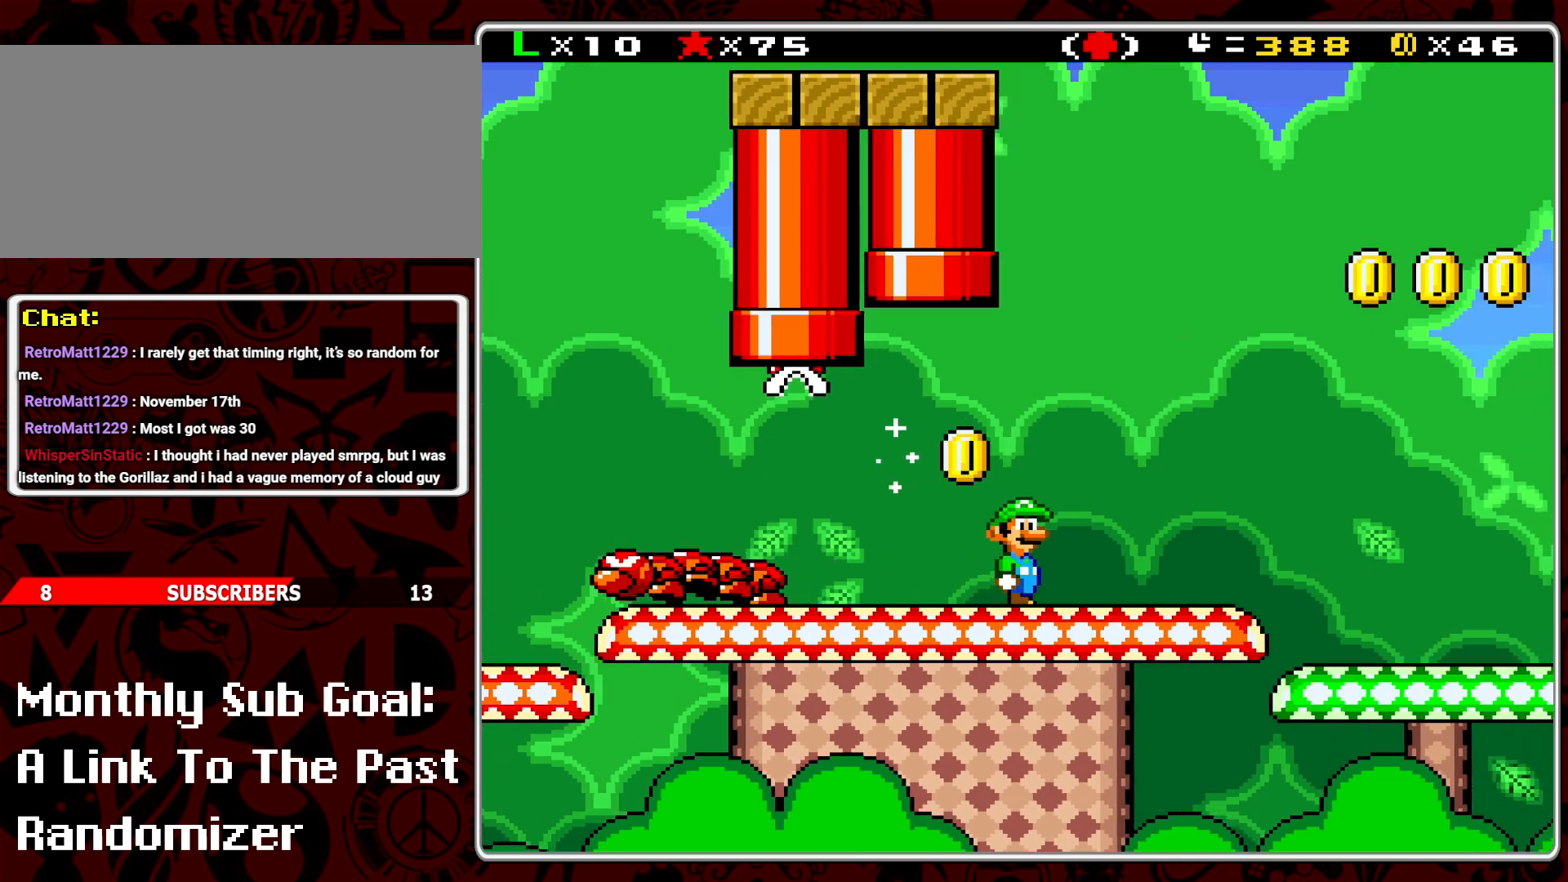
{"buttons": ["Y", "DPAD_RIGHT"], "events": [[83, "DPAD_LEFT", "down"], [133, "DPAD_LEFT", "up"], [317, "DPAD_RIGHT", "down"]]}
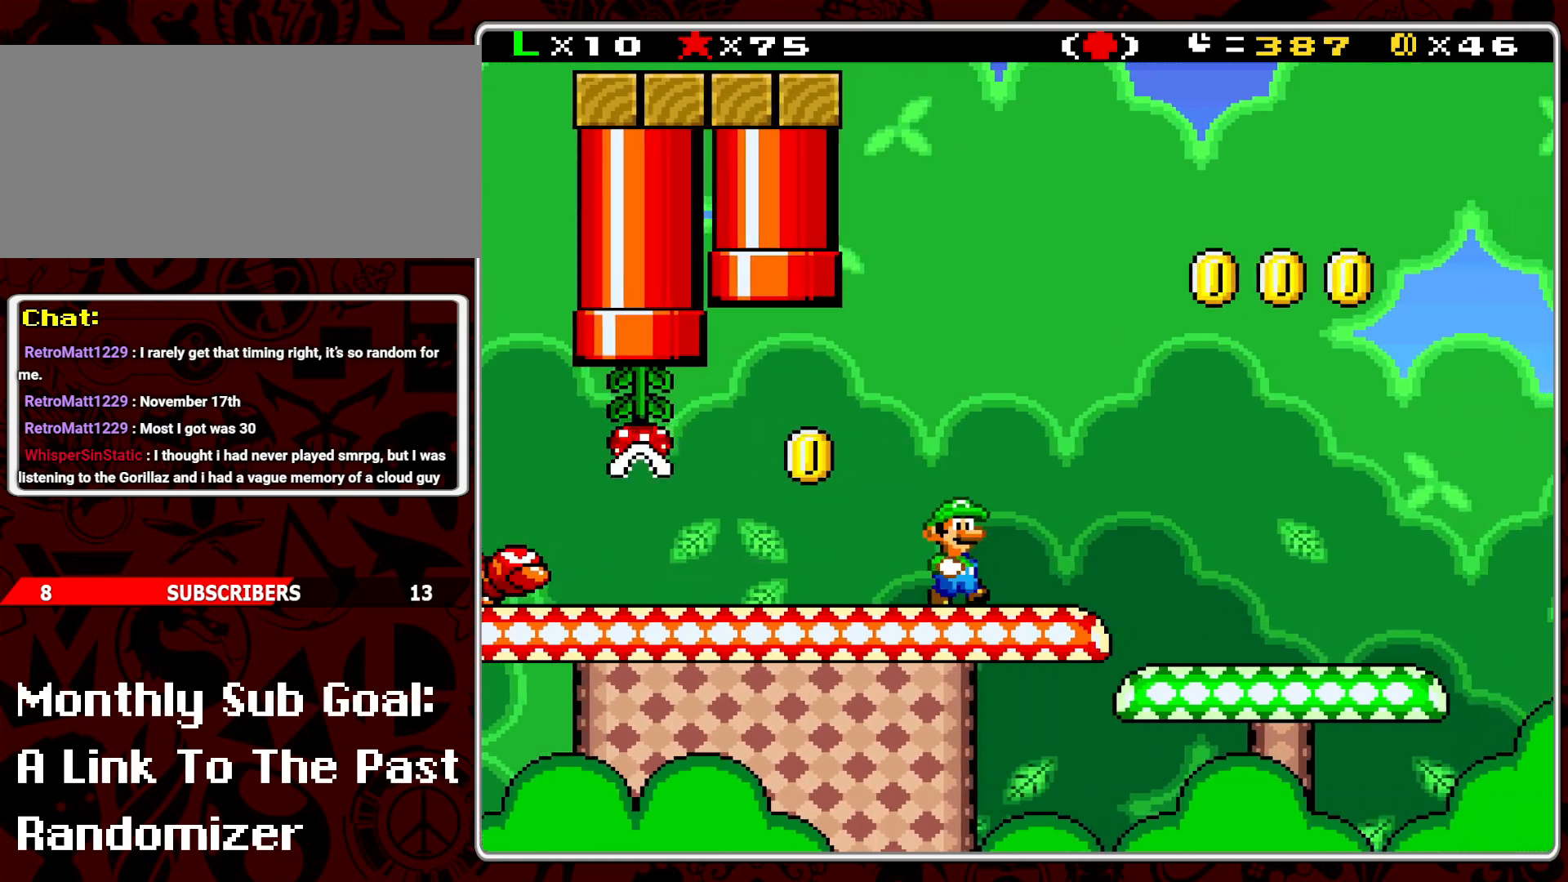
{"buttons": ["Y"], "events": [[83, "B", "down"], [383, "B", "up"], [500, "DPAD_RIGHT", "up"]]}
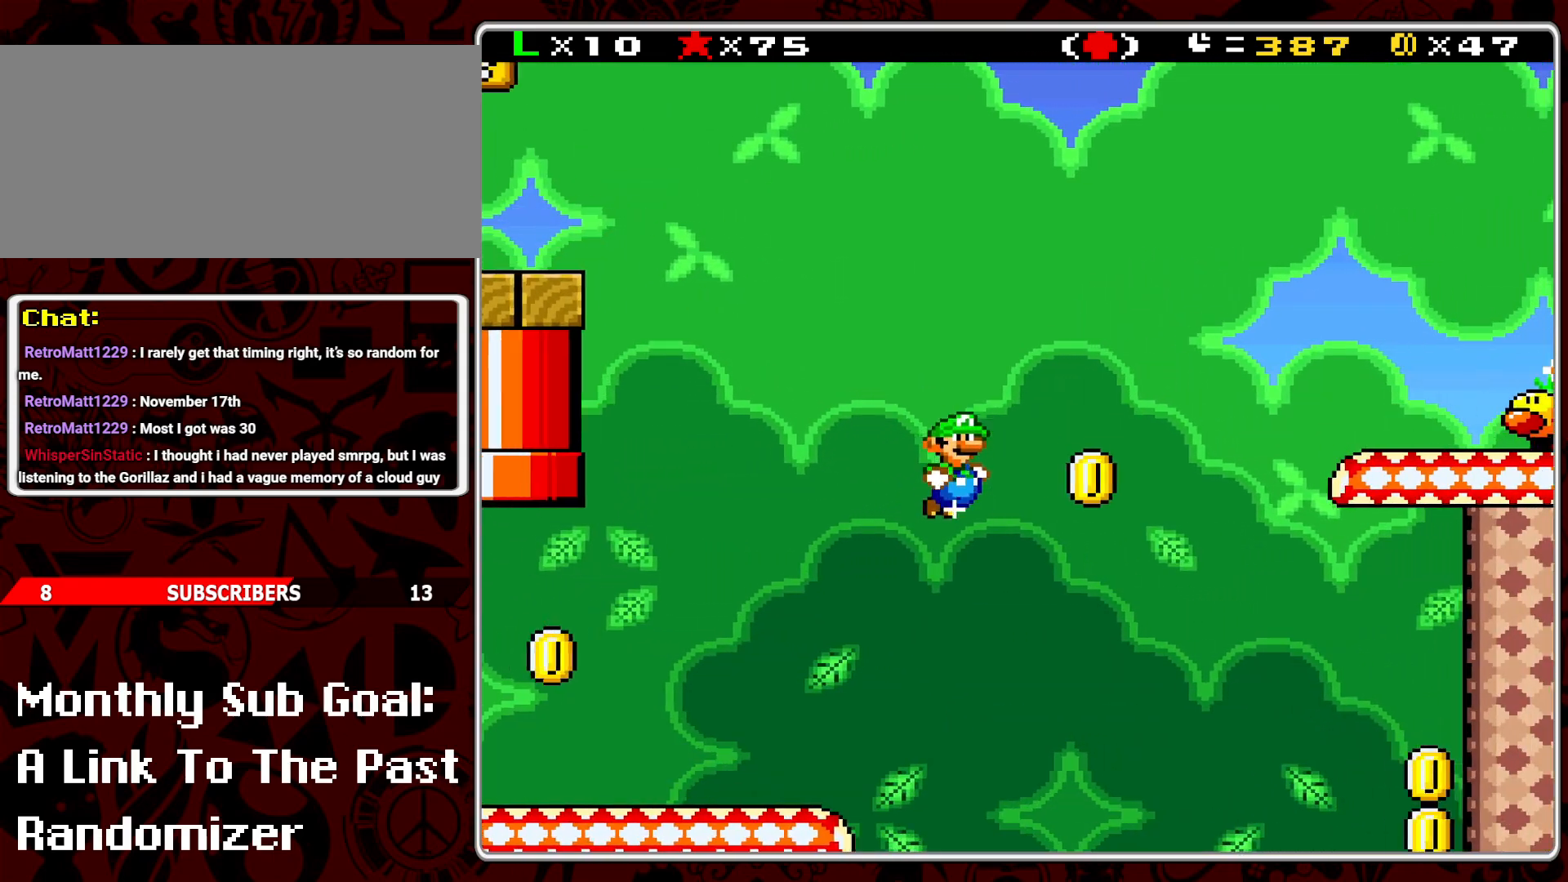
{"buttons": ["Y"], "events": [[117, "DPAD_LEFT", "down"], [267, "DPAD_LEFT", "up"]]}
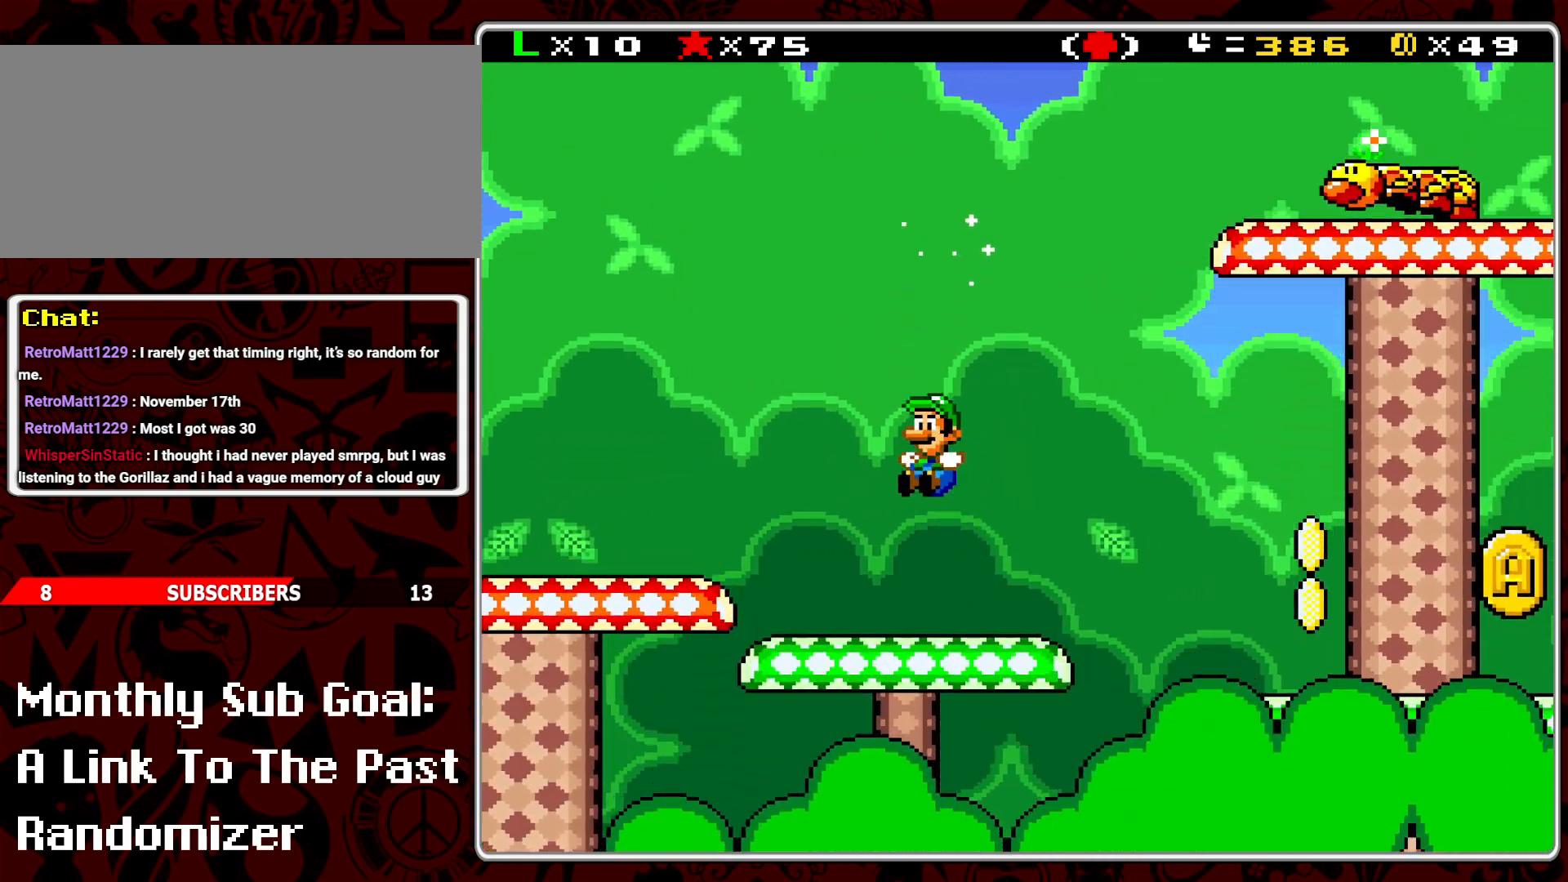
{"buttons": ["Y", "DPAD_RIGHT"], "events": [[383, "DPAD_RIGHT", "down"]]}
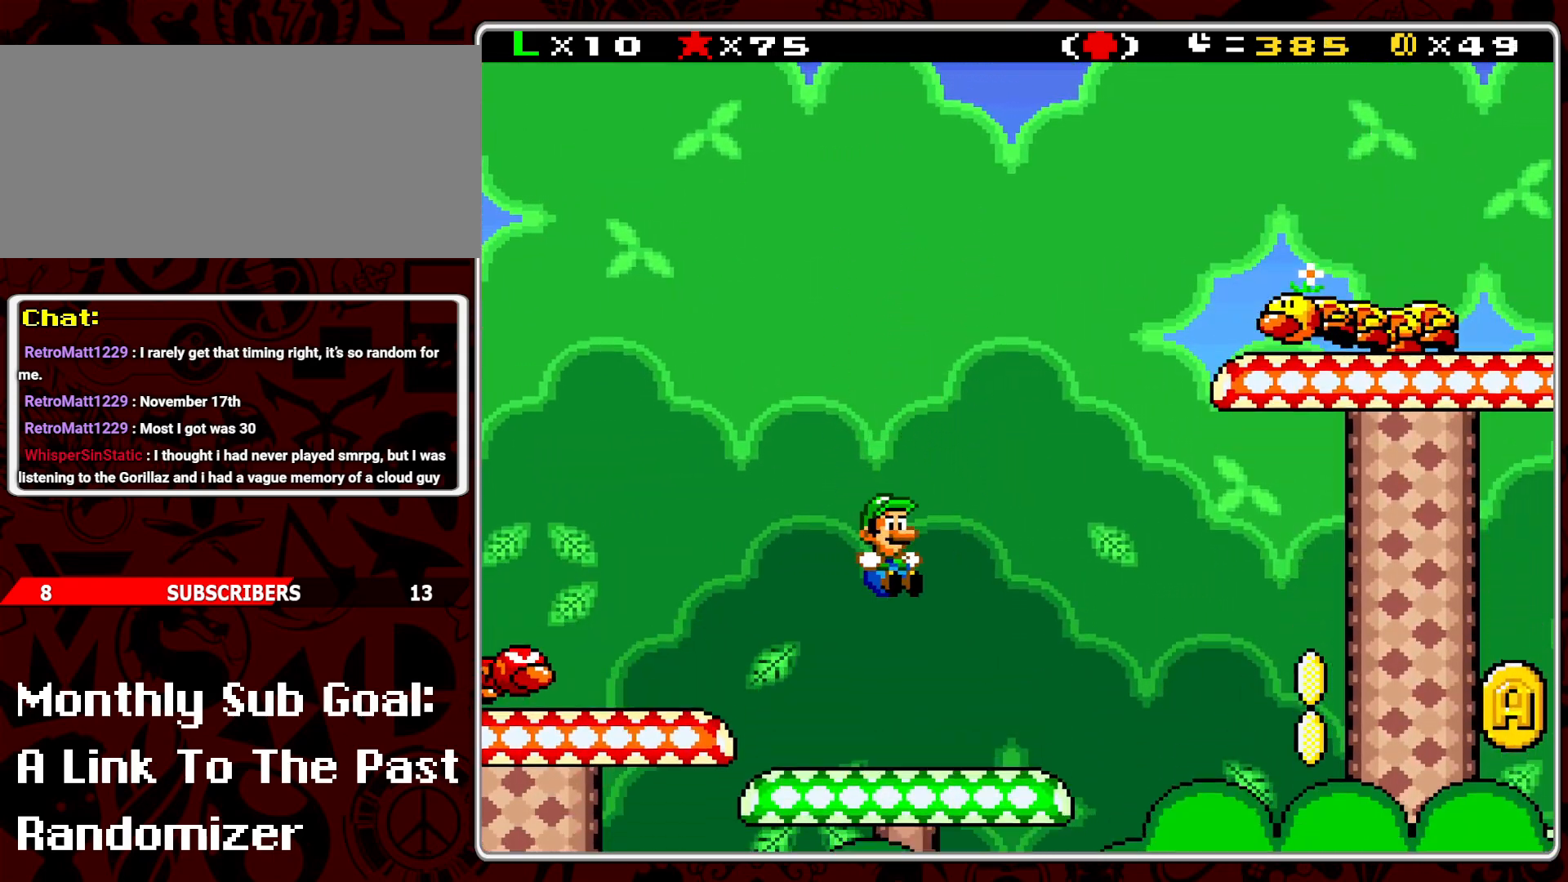
{"buttons": ["Y"], "events": [[83, "DPAD_RIGHT", "up"], [117, "B", "down"], [383, "DPAD_LEFT", "down"], [450, "B", "up"], [500, "DPAD_LEFT", "up"]]}
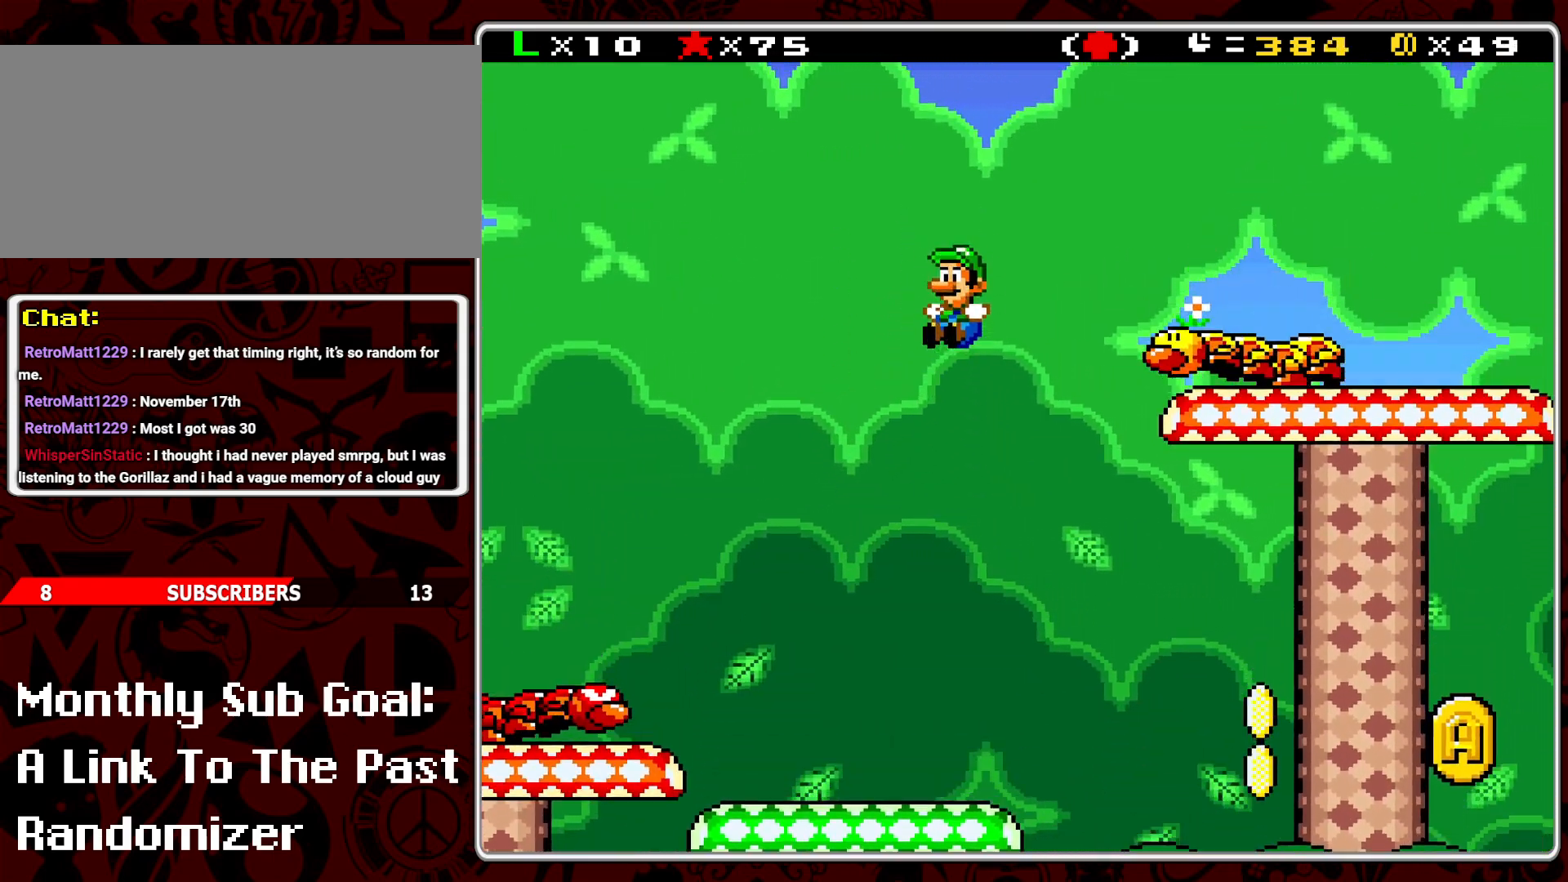
{"buttons": ["Y", "DPAD_RIGHT"], "events": [[483, "DPAD_RIGHT", "down"]]}
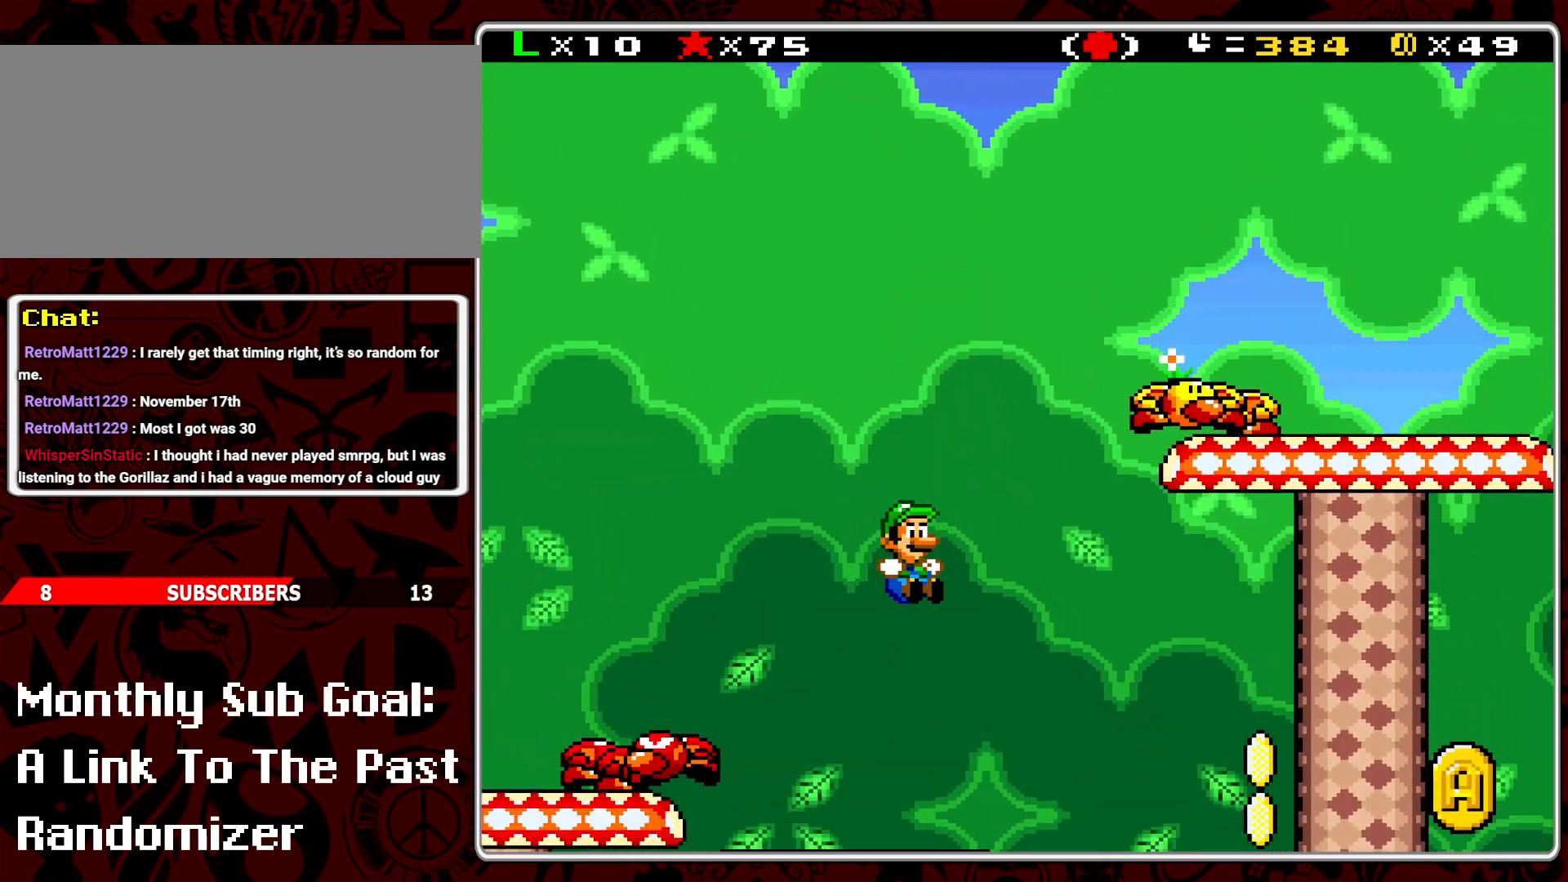
{"buttons": ["B", "Y", "DPAD_RIGHT"], "events": [[17, "B", "down"], [100, "DPAD_RIGHT", "up"], [183, "DPAD_RIGHT", "down"]]}
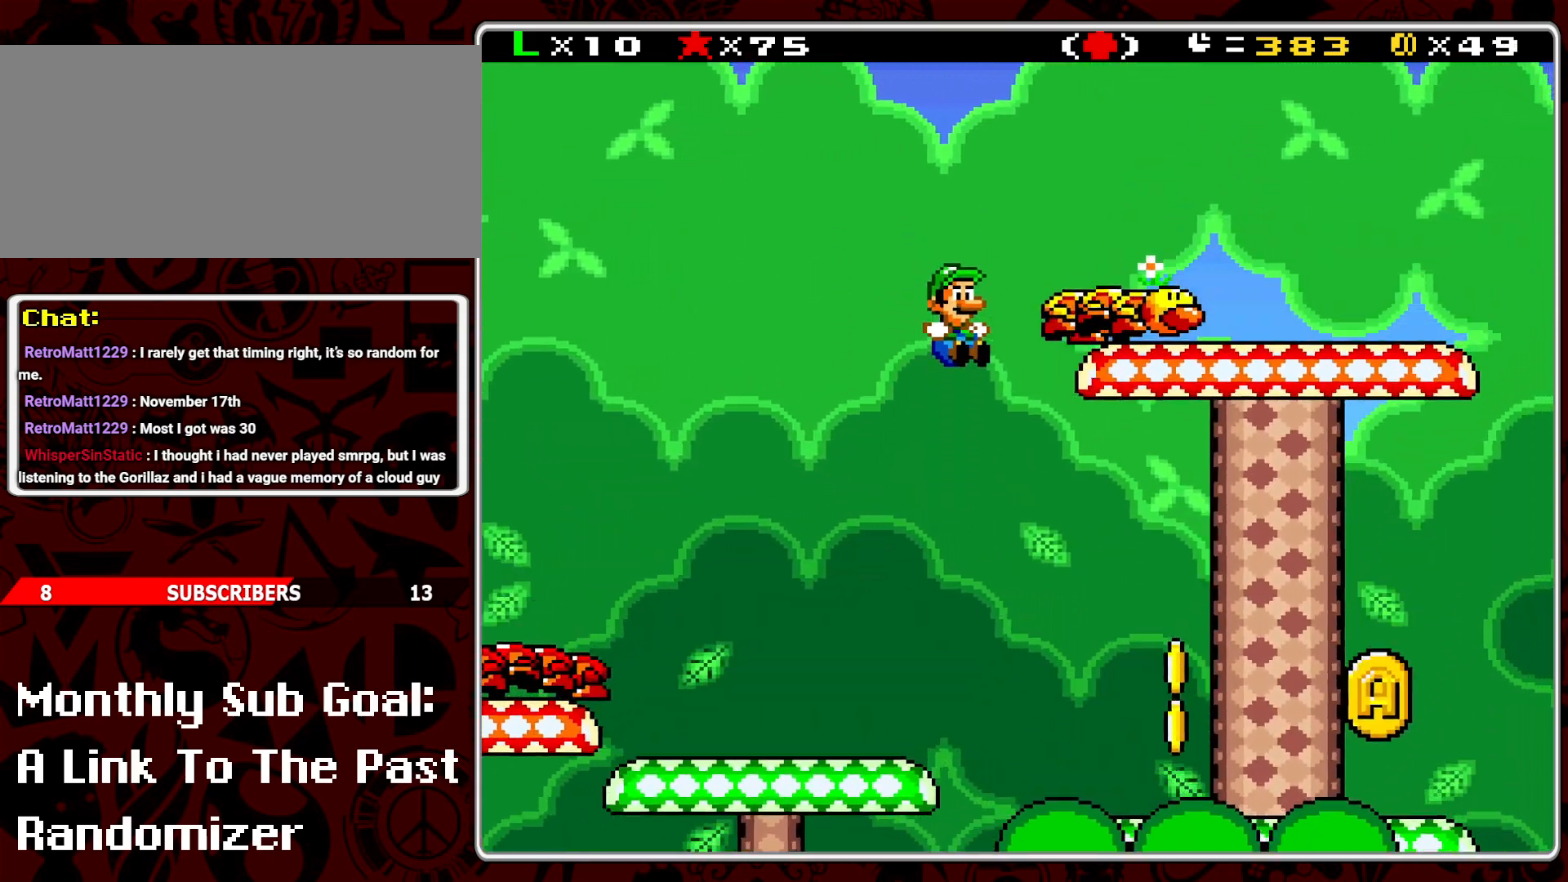
{"buttons": ["Y", "DPAD_RIGHT"], "events": [[367, "B", "up"]]}
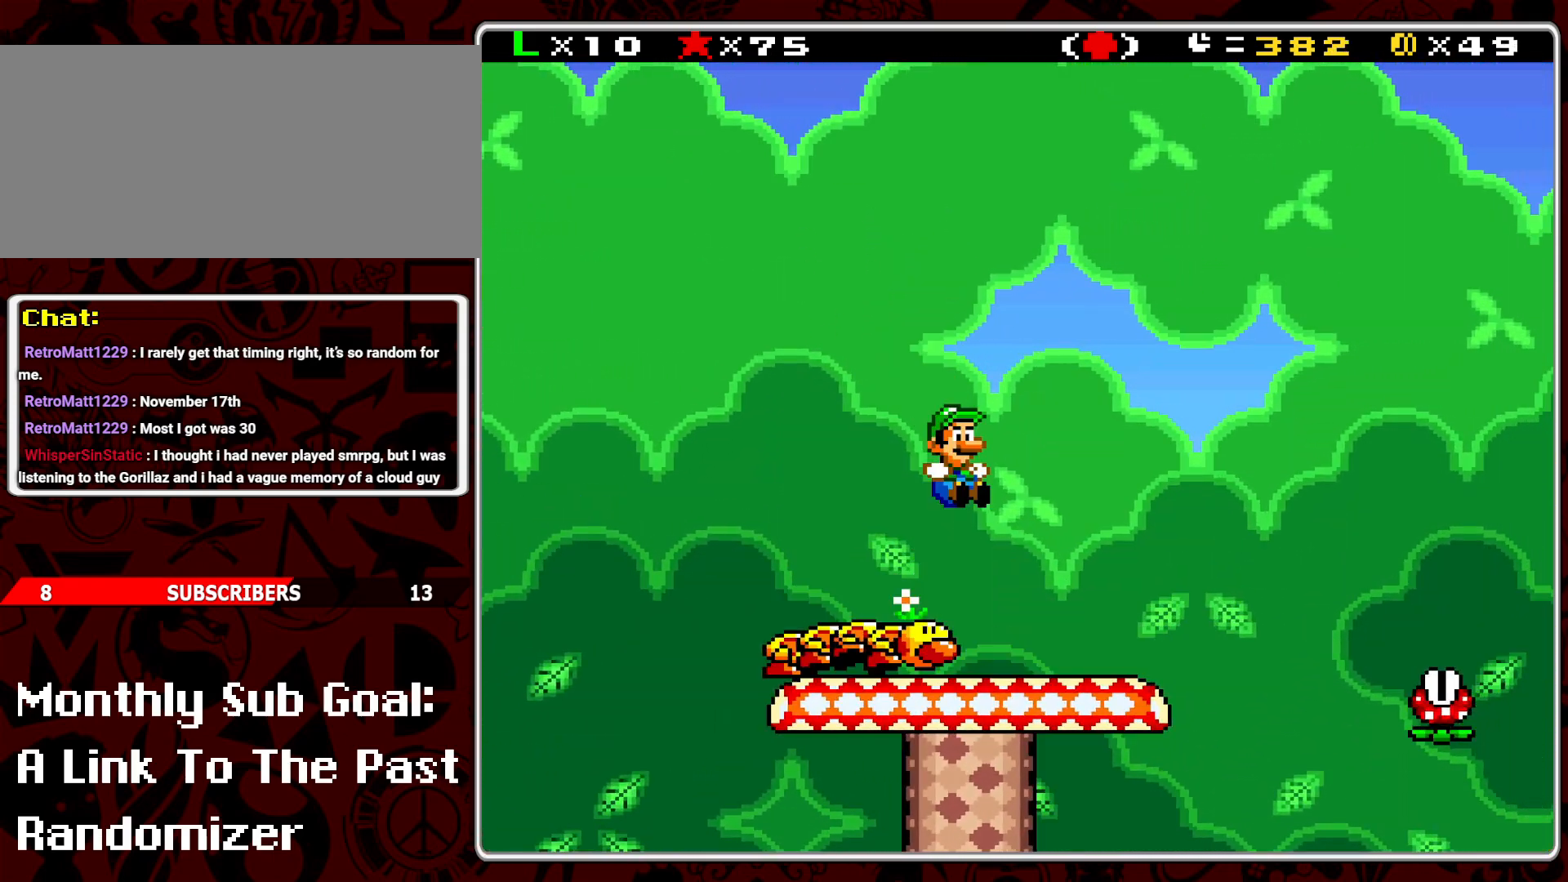
{"buttons": ["Y", "DPAD_RIGHT"], "events": [[100, "DPAD_RIGHT", "up"], [167, "DPAD_LEFT", "down"], [267, "DPAD_LEFT", "up"], [450, "DPAD_RIGHT", "down"]]}
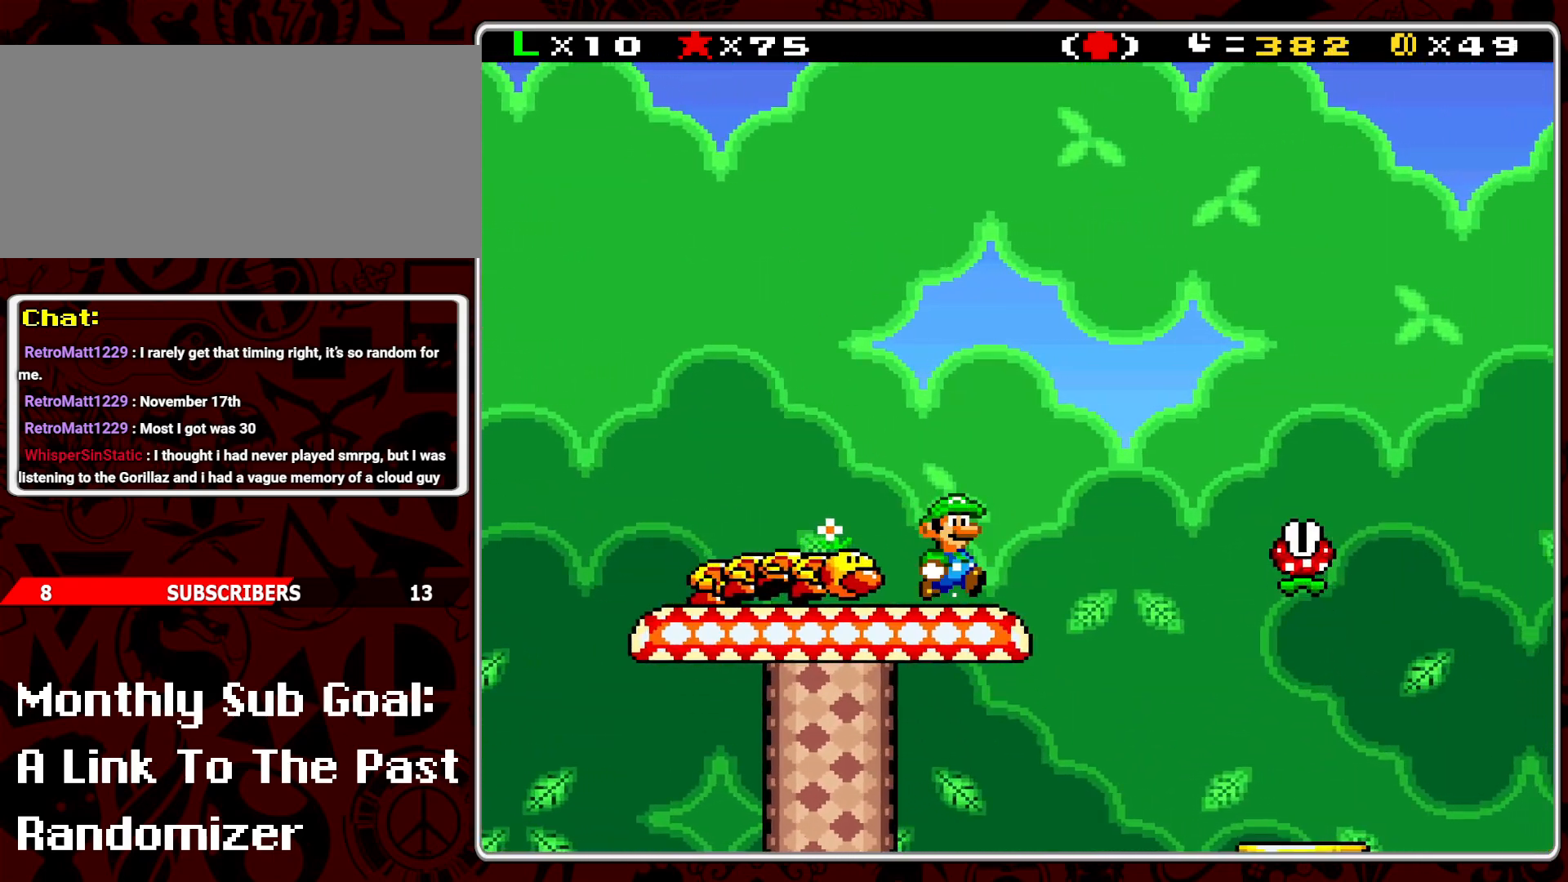
{"buttons": ["A", "Y", "DPAD_RIGHT"], "events": [[133, "DPAD_RIGHT", "up"], [417, "DPAD_RIGHT", "down"], [450, "A", "down"]]}
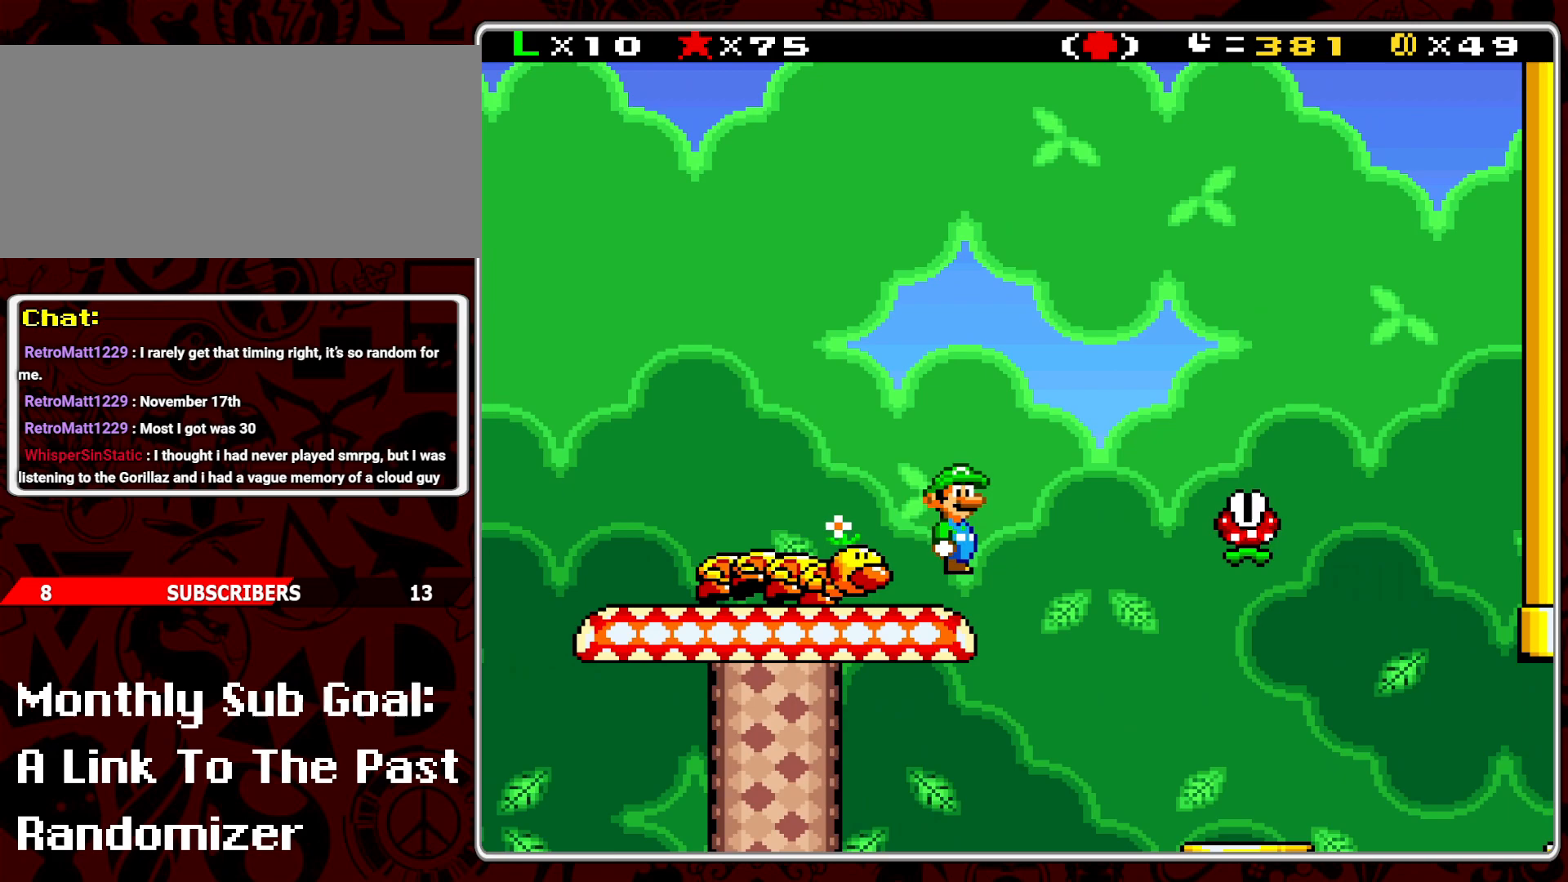
{"buttons": ["A", "Y", "DPAD_RIGHT"], "events": []}
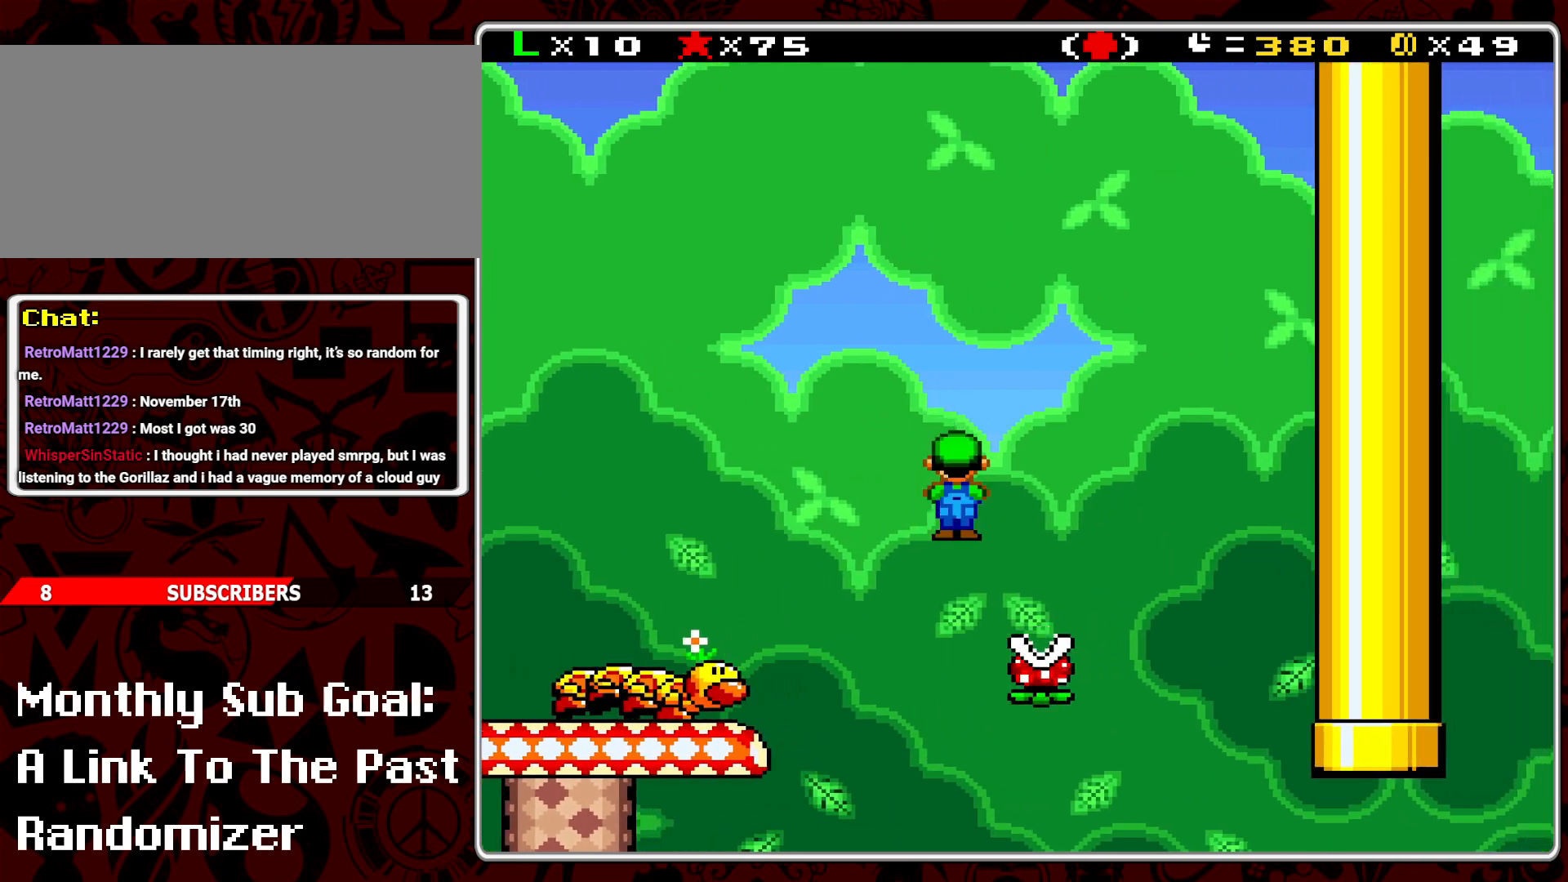
{"buttons": ["A", "Y"], "events": [[50, "DPAD_RIGHT", "up"], [117, "DPAD_LEFT", "down"], [233, "DPAD_LEFT", "up"]]}
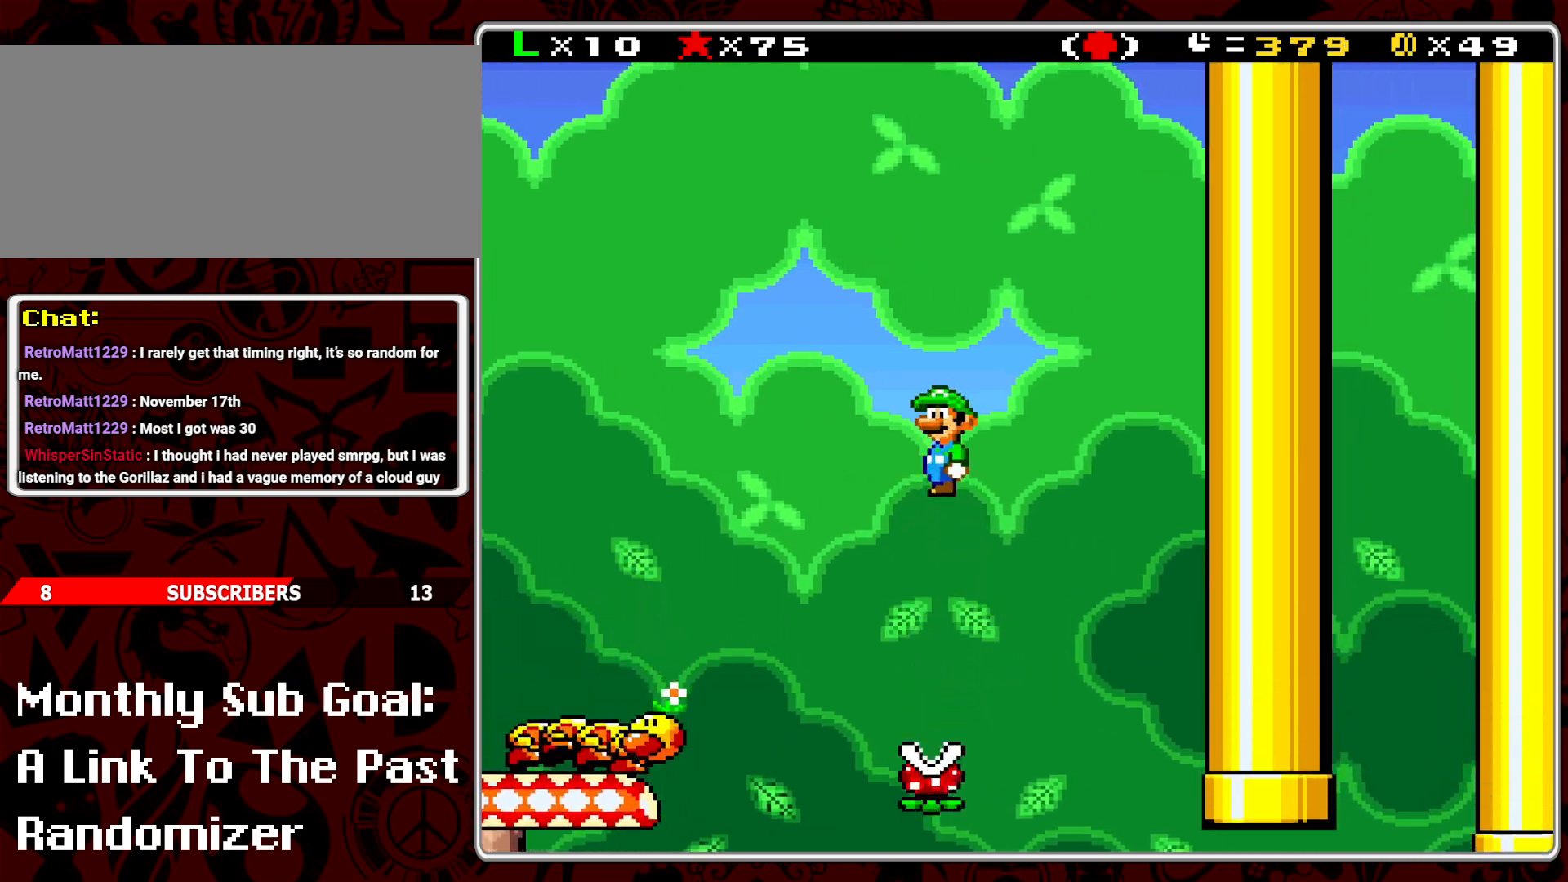
{"buttons": ["A", "Y", "DPAD_RIGHT"], "events": [[450, "DPAD_RIGHT", "down"]]}
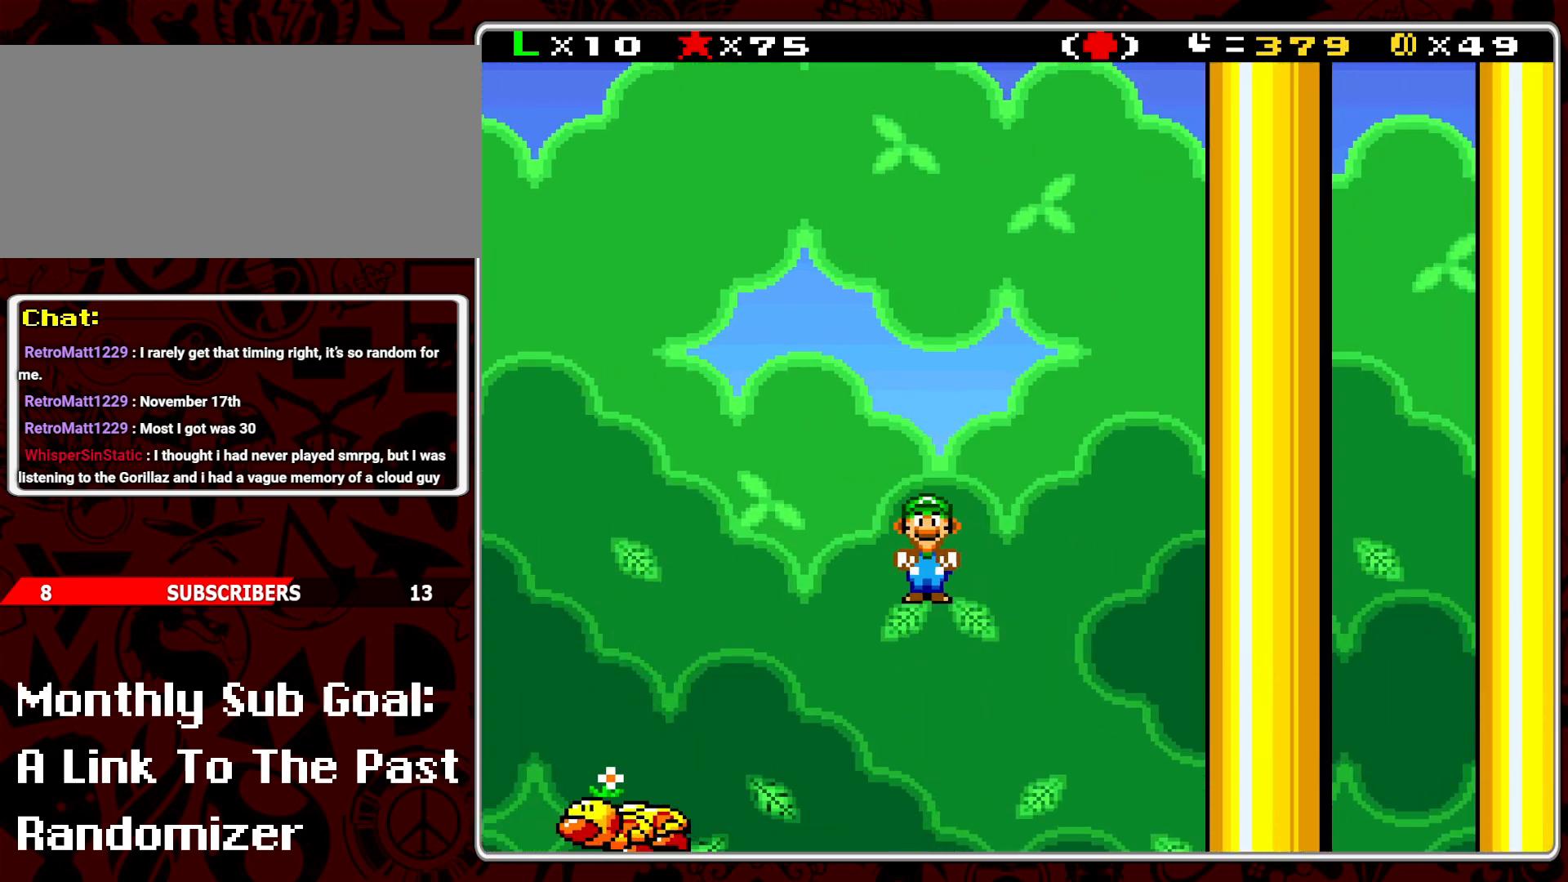
{"buttons": ["A", "Y"], "events": [[33, "DPAD_RIGHT", "up"], [283, "DPAD_LEFT", "down"], [367, "DPAD_LEFT", "up"]]}
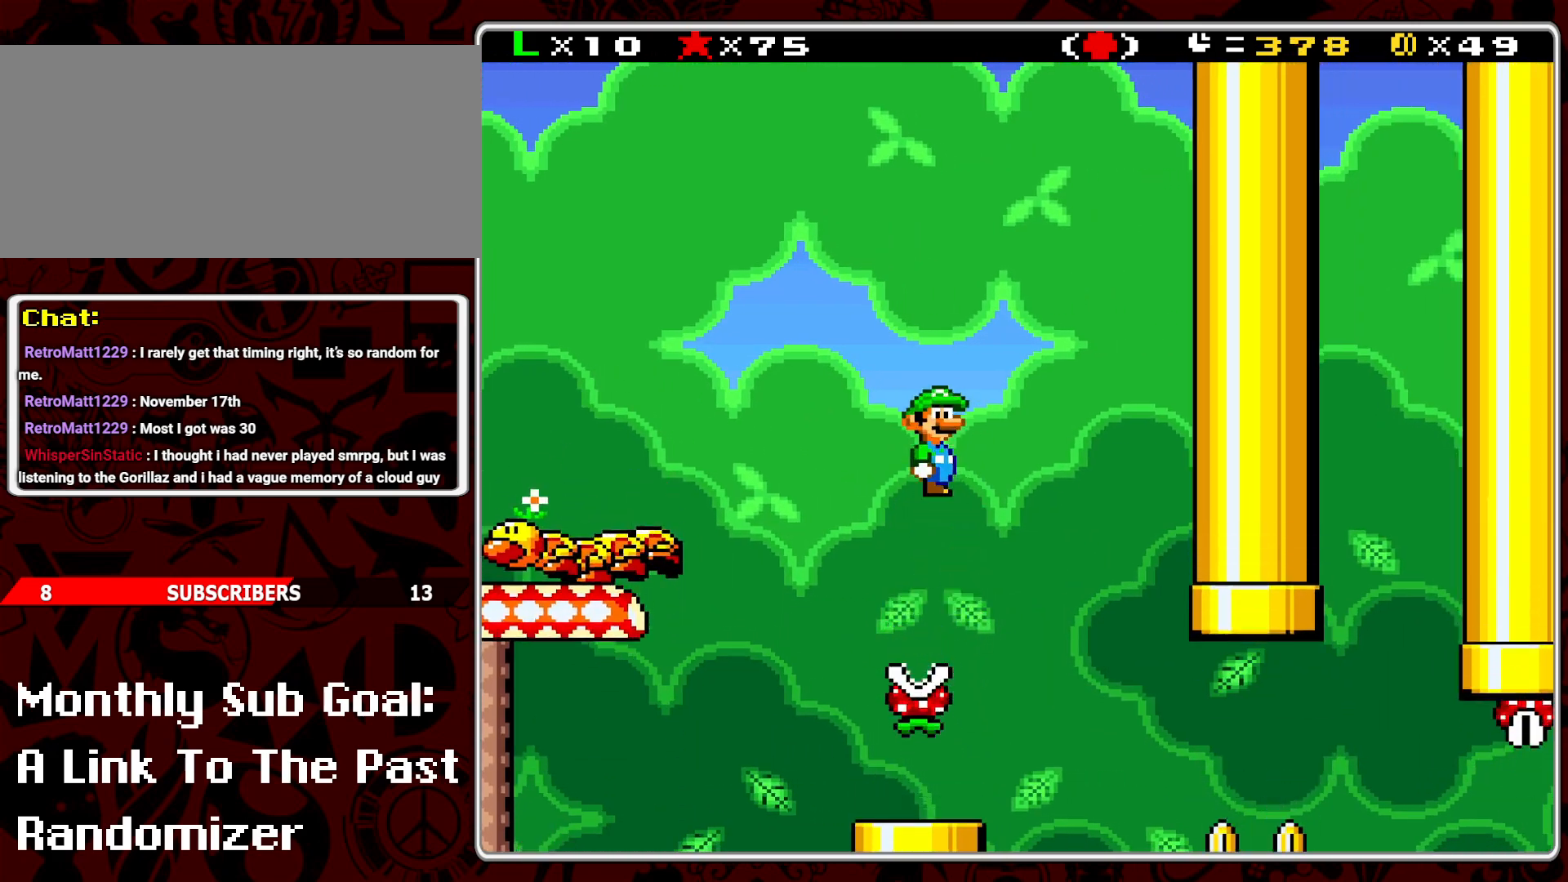
{"buttons": ["A", "Y"], "events": [[233, "DPAD_RIGHT", "down"], [333, "DPAD_RIGHT", "up"]]}
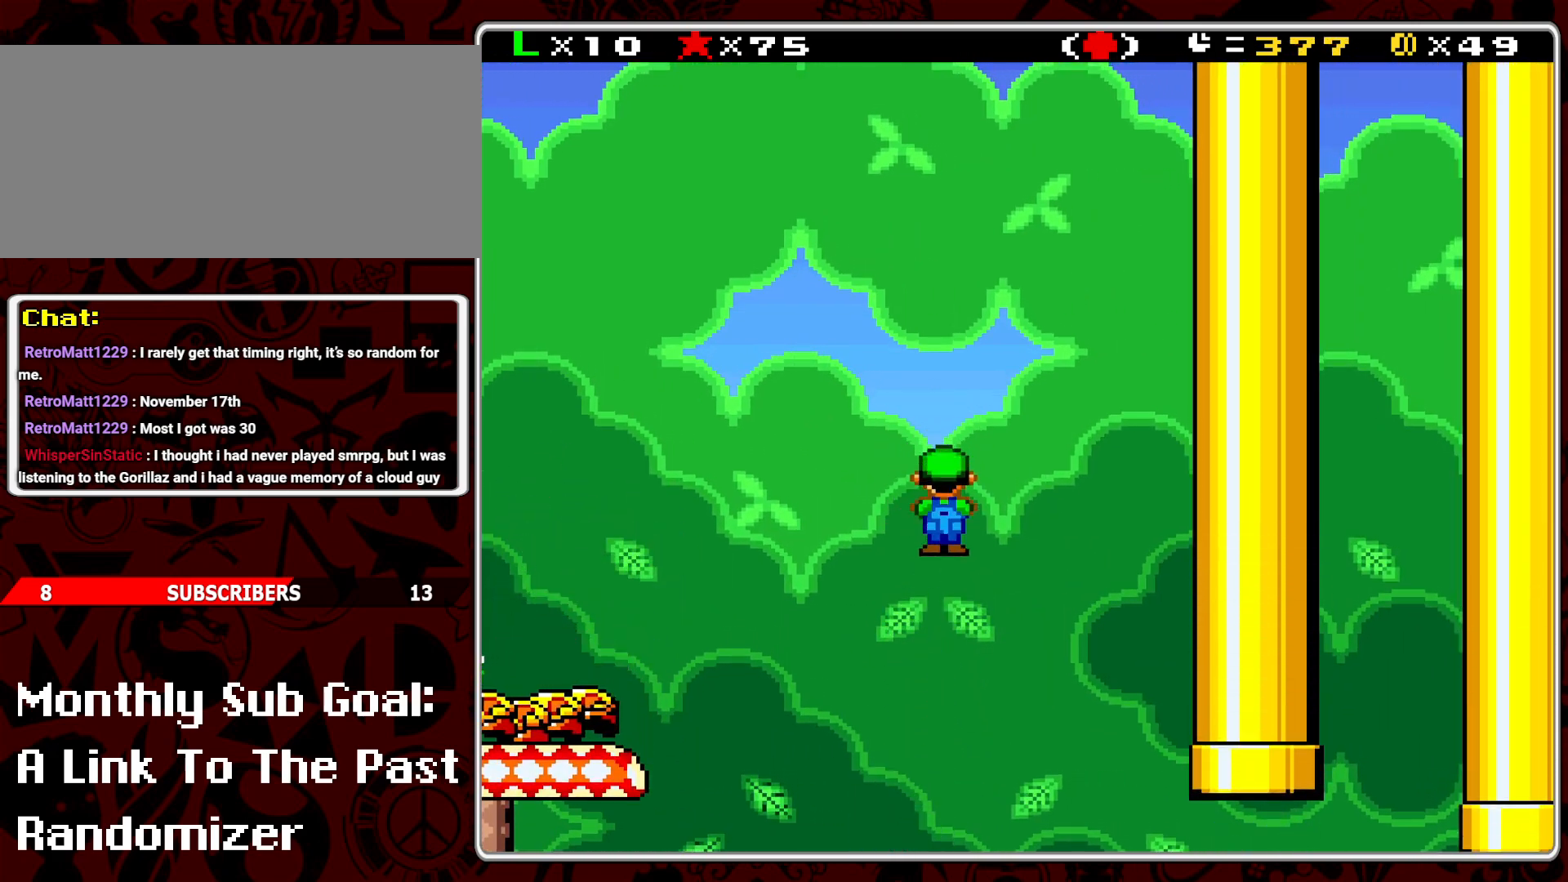
{"buttons": ["A", "Y"], "events": [[100, "DPAD_LEFT", "down"], [200, "DPAD_LEFT", "up"]]}
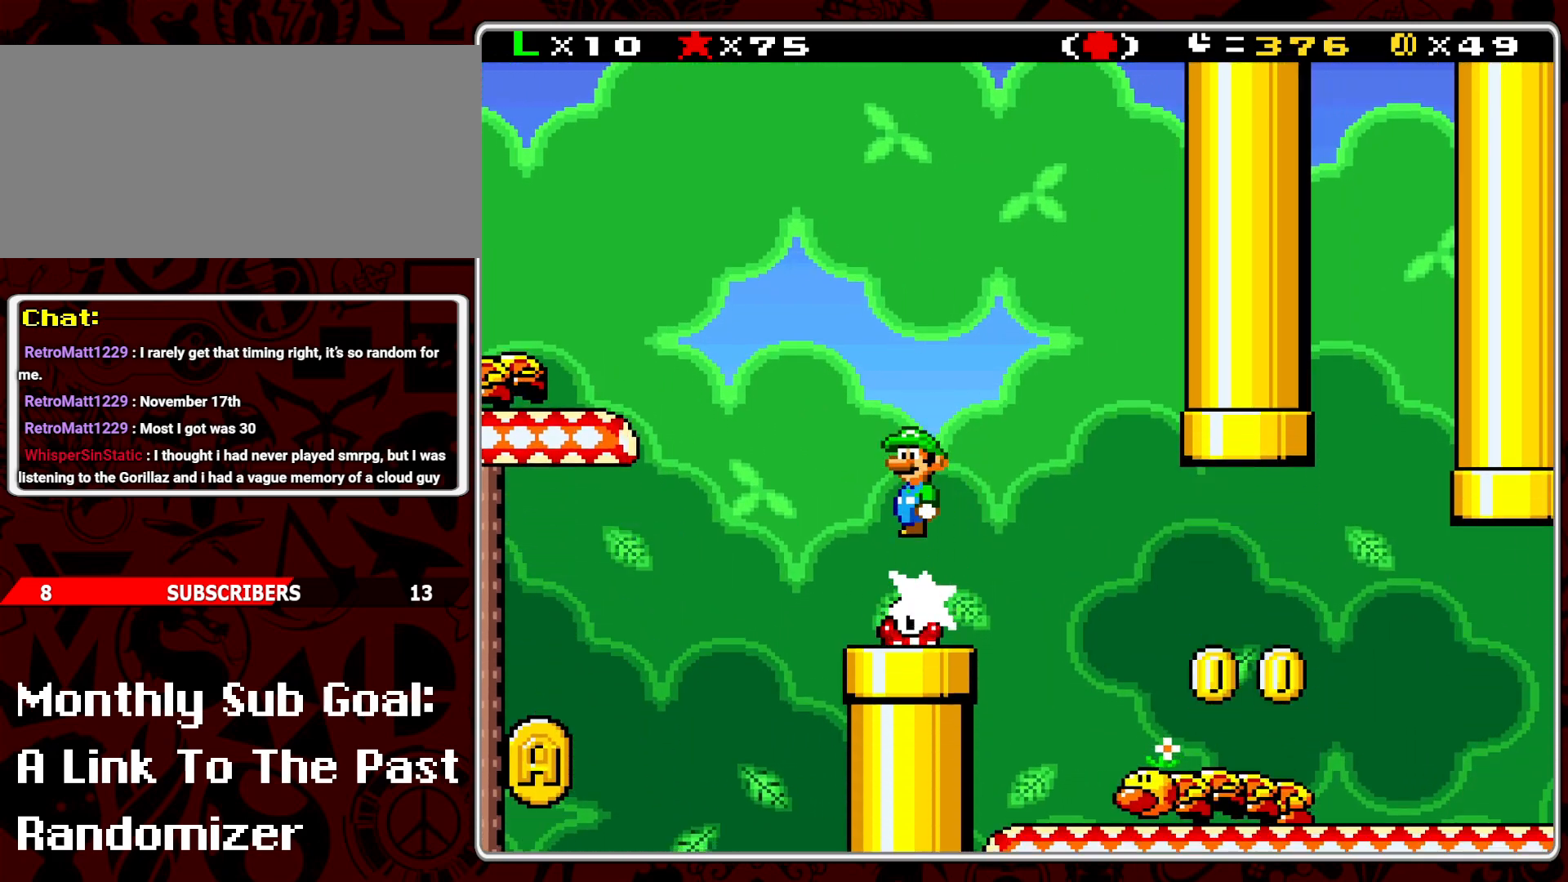
{"buttons": ["Y"], "events": [[167, "DPAD_RIGHT", "down"], [267, "DPAD_RIGHT", "up"], [317, "A", "up"]]}
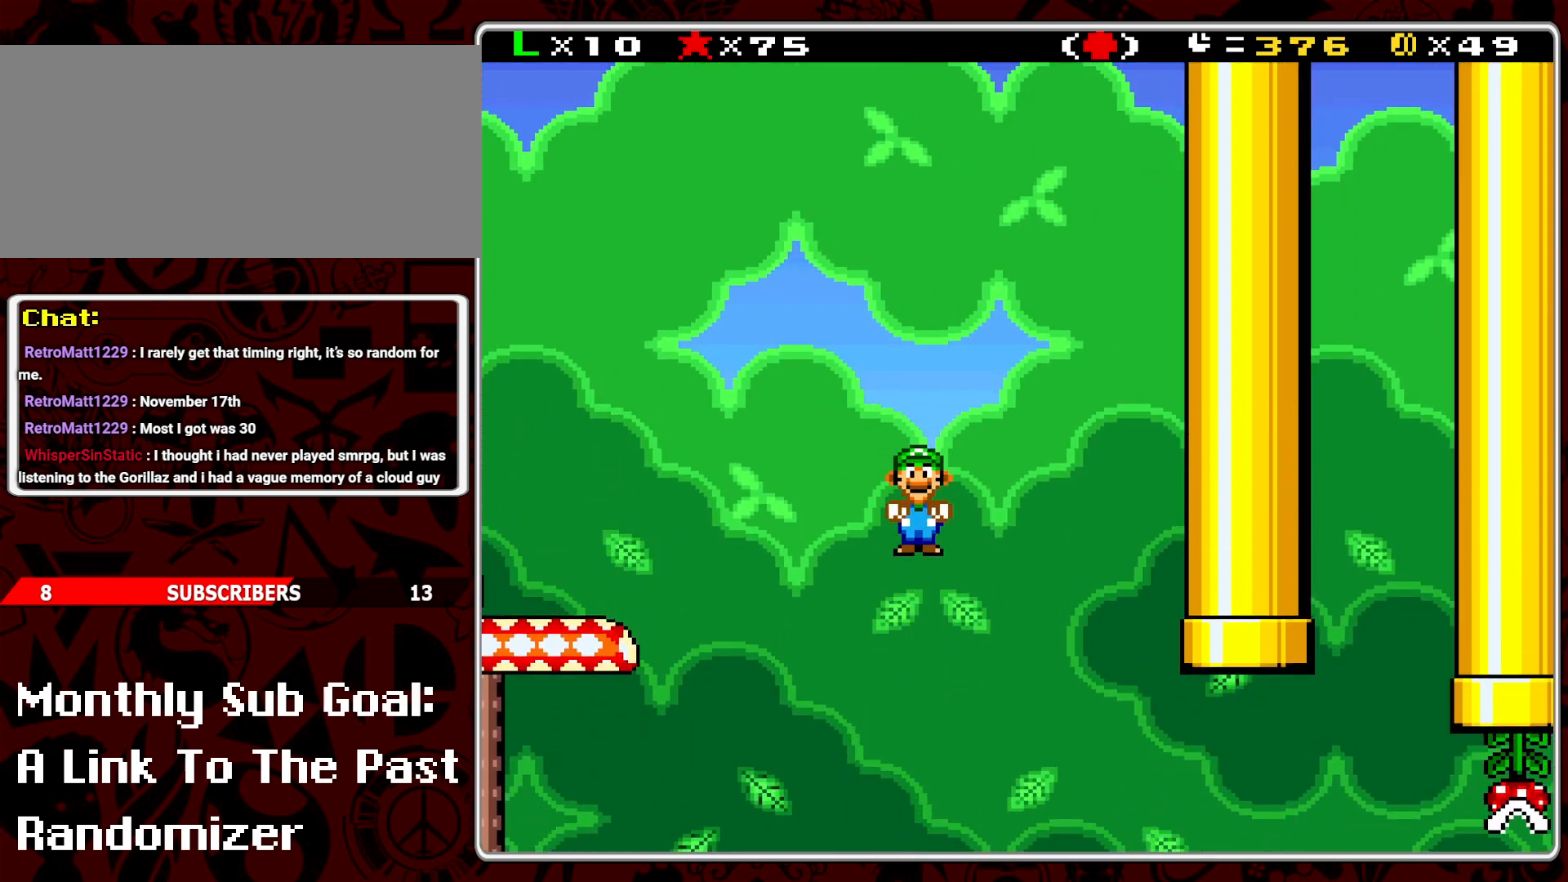
{"buttons": ["Y", "DPAD_DOWN"], "events": [[67, "DPAD_LEFT", "down"], [150, "DPAD_LEFT", "up"], [467, "DPAD_DOWN", "down"]]}
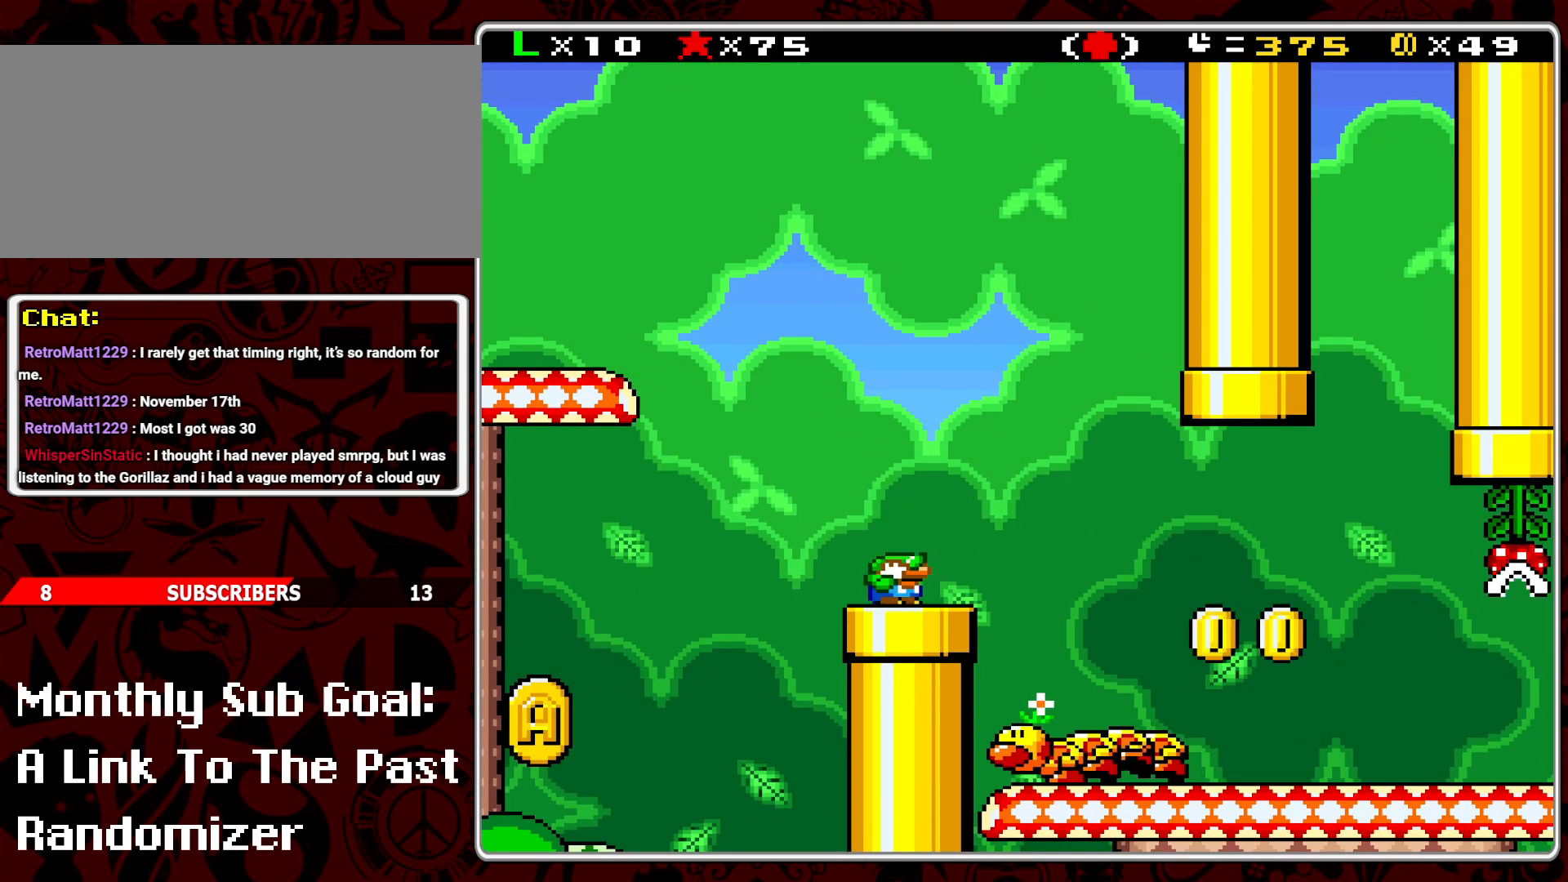
{"buttons": ["Y", "DPAD_RIGHT"], "events": [[117, "DPAD_DOWN", "up"], [233, "DPAD_RIGHT", "down"], [300, "A", "down"], [433, "A", "up"]]}
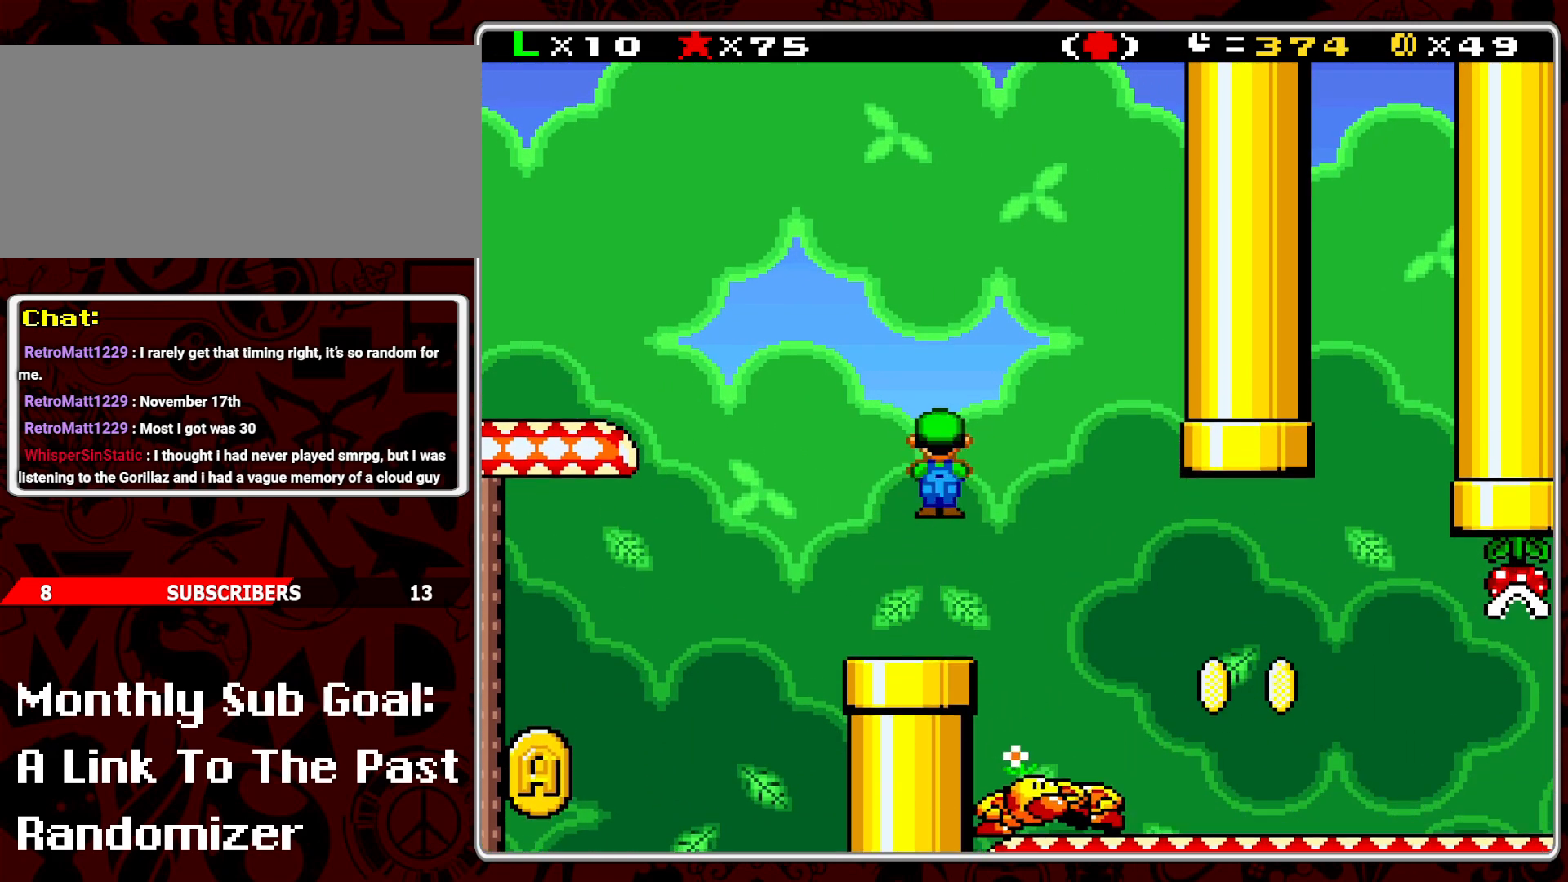
{"buttons": ["A", "Y", "DPAD_RIGHT"], "events": [[67, "DPAD_RIGHT", "up"], [350, "A", "down"], [450, "DPAD_RIGHT", "down"]]}
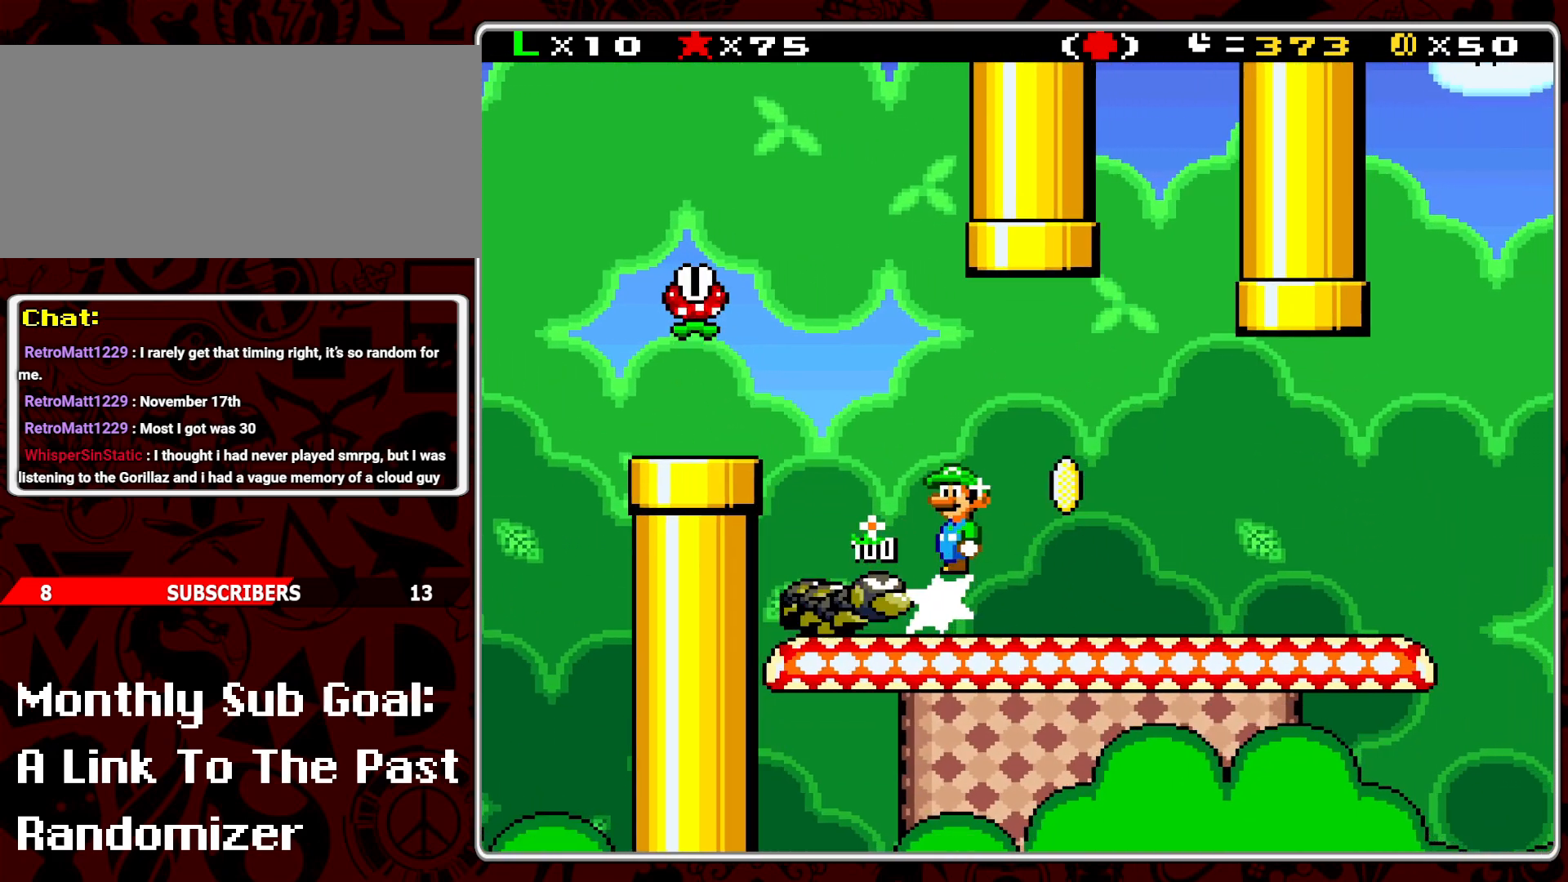
{"buttons": ["Y"], "events": [[67, "A", "up"], [100, "DPAD_RIGHT", "up"], [250, "DPAD_LEFT", "down"], [367, "DPAD_LEFT", "up"]]}
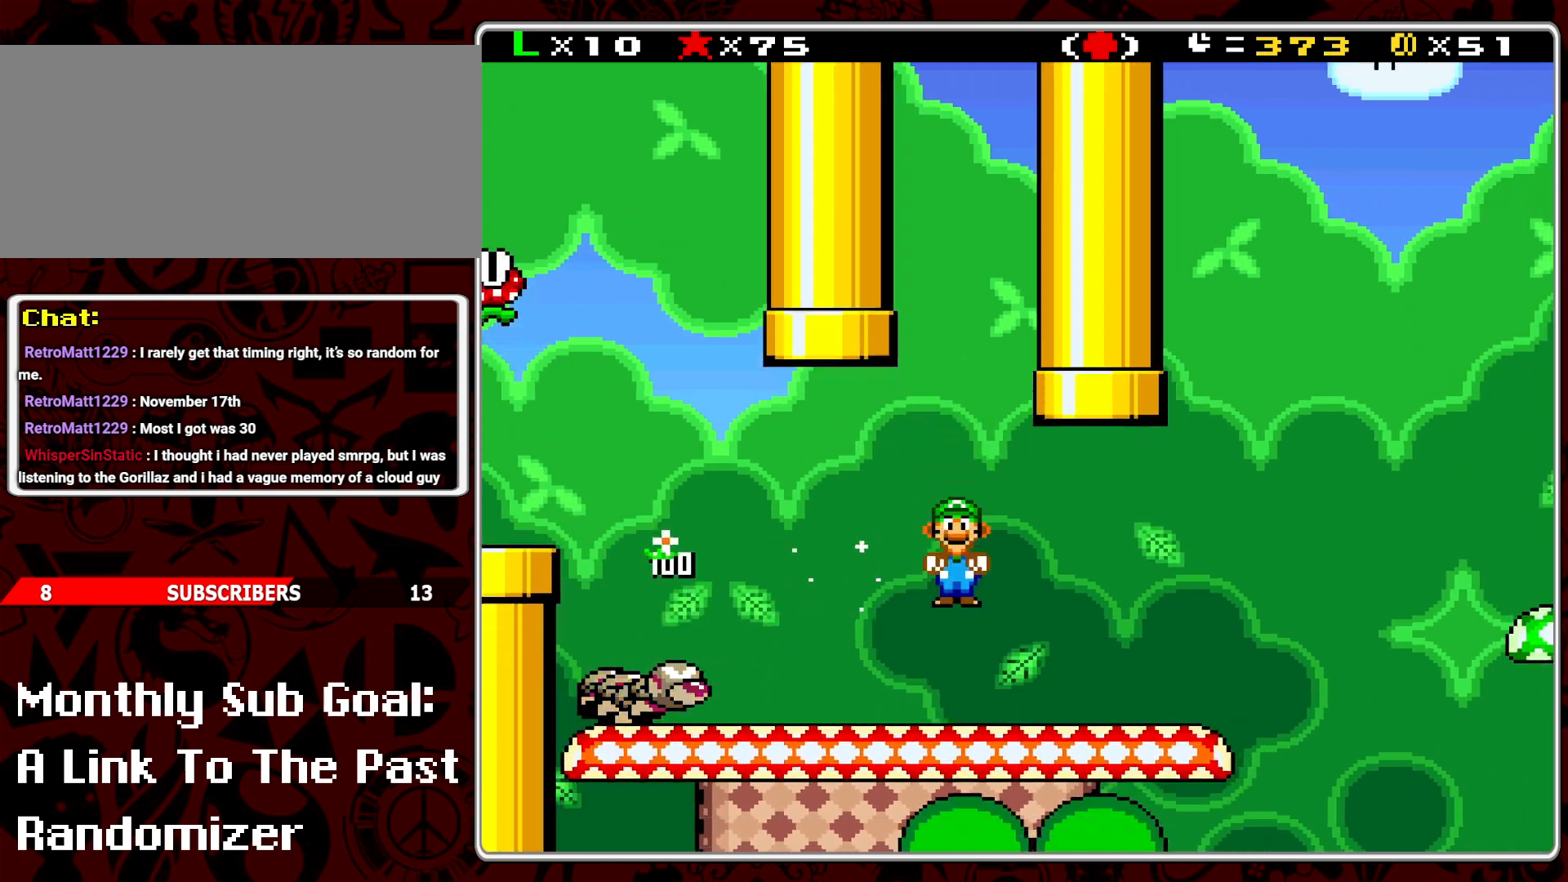
{"buttons": ["B", "Y", "DPAD_UP"], "events": [[83, "DPAD_LEFT", "down"], [250, "B", "down"], [350, "DPAD_UP", "down"], [383, "DPAD_LEFT", "up"]]}
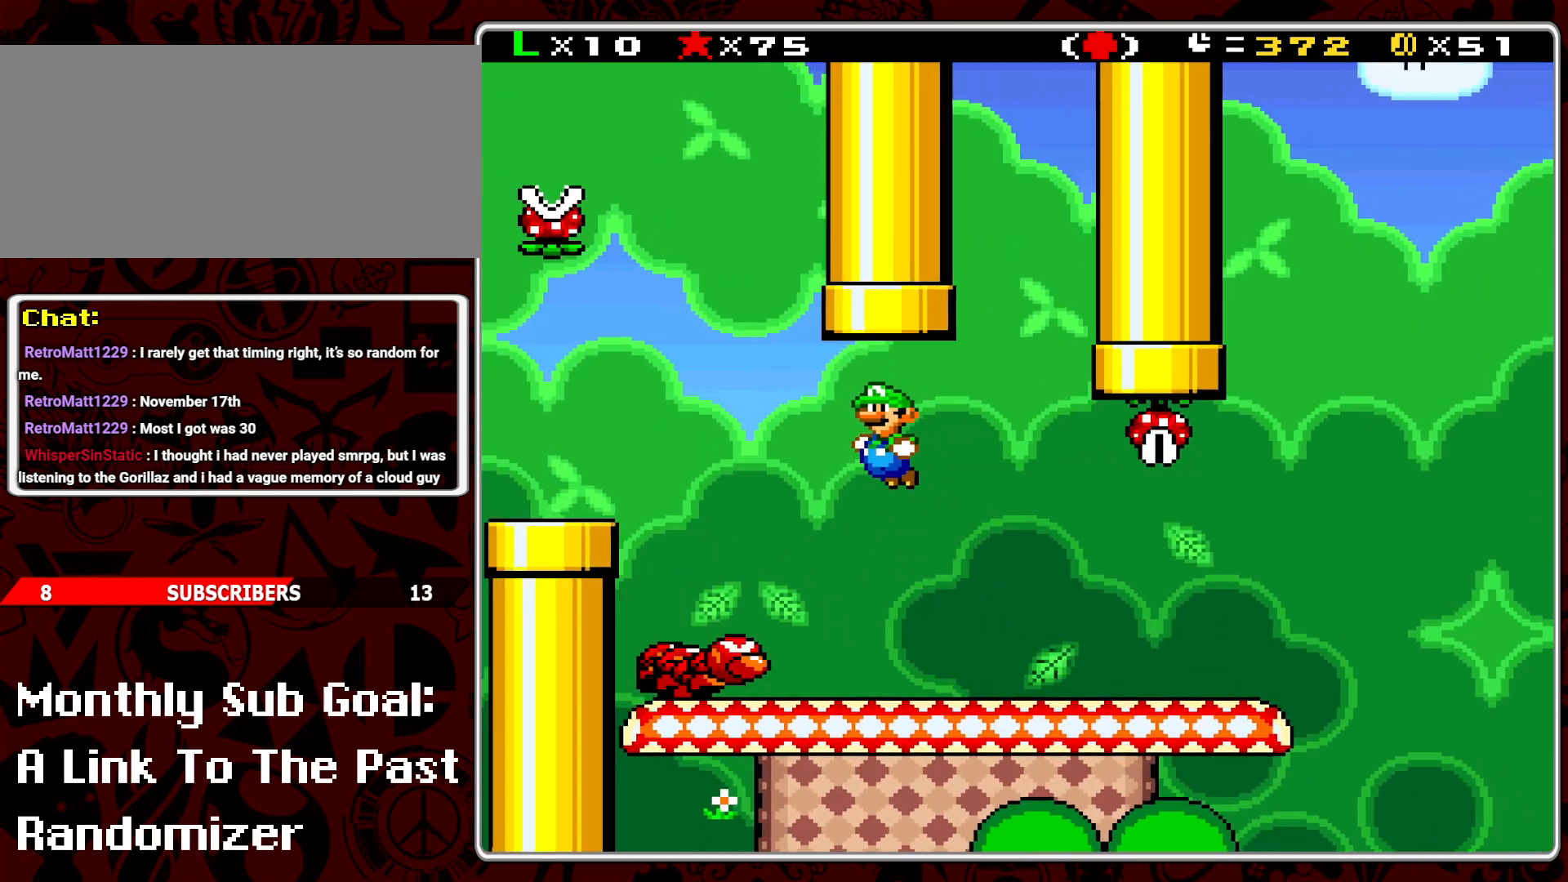
{"buttons": ["B", "Y", "DPAD_RIGHT"], "events": [[167, "DPAD_RIGHT", "down"], [233, "DPAD_UP", "up"]]}
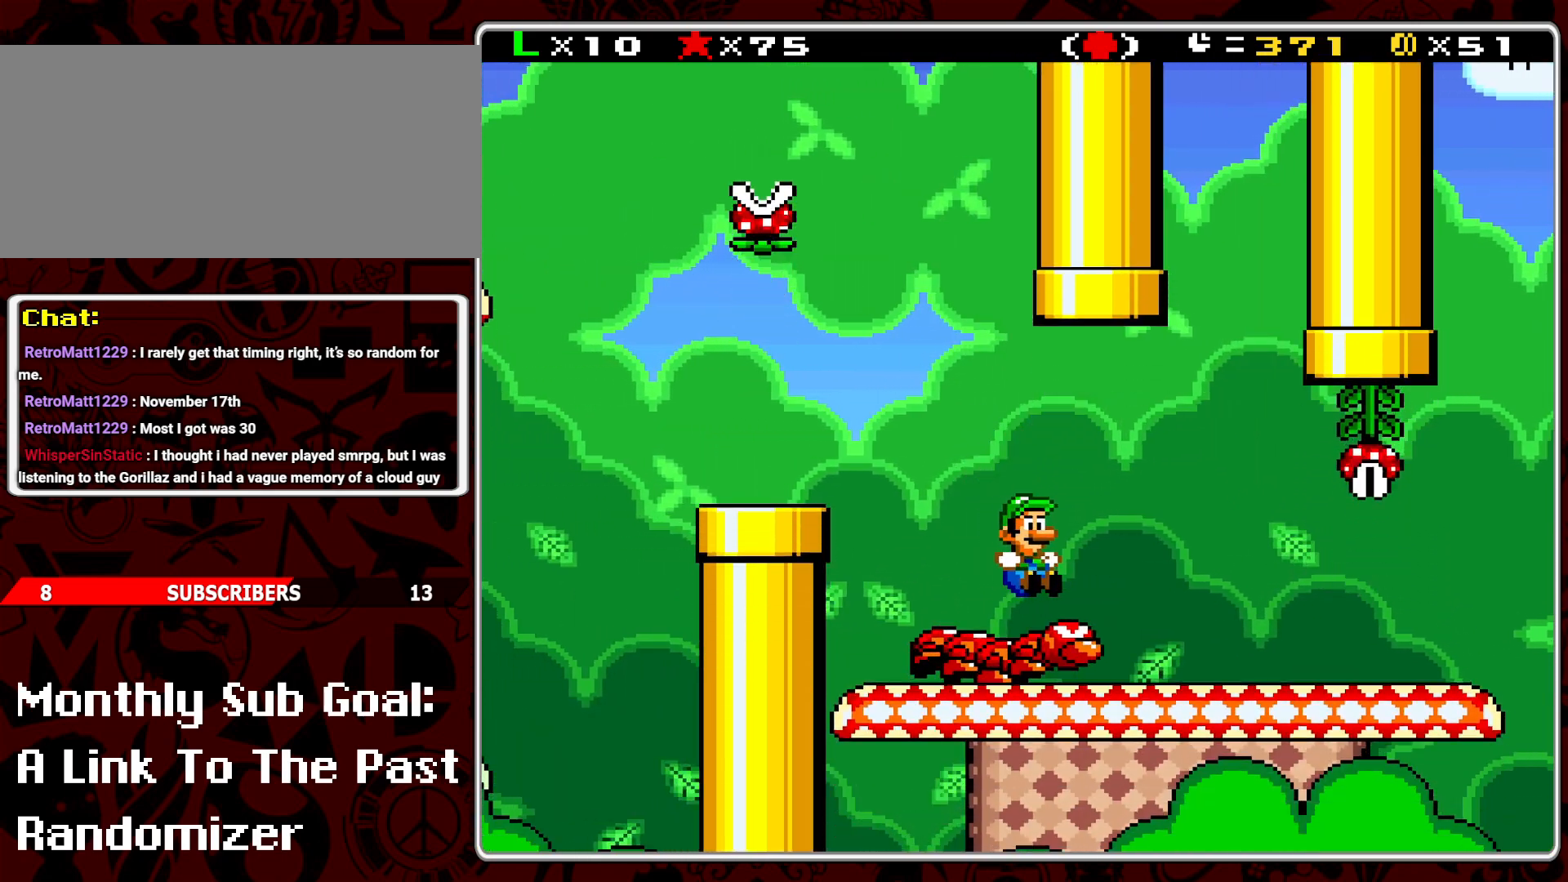
{"buttons": ["Y"], "events": [[100, "B", "up"], [333, "DPAD_RIGHT", "up"], [417, "DPAD_LEFT", "down"], [500, "DPAD_LEFT", "up"]]}
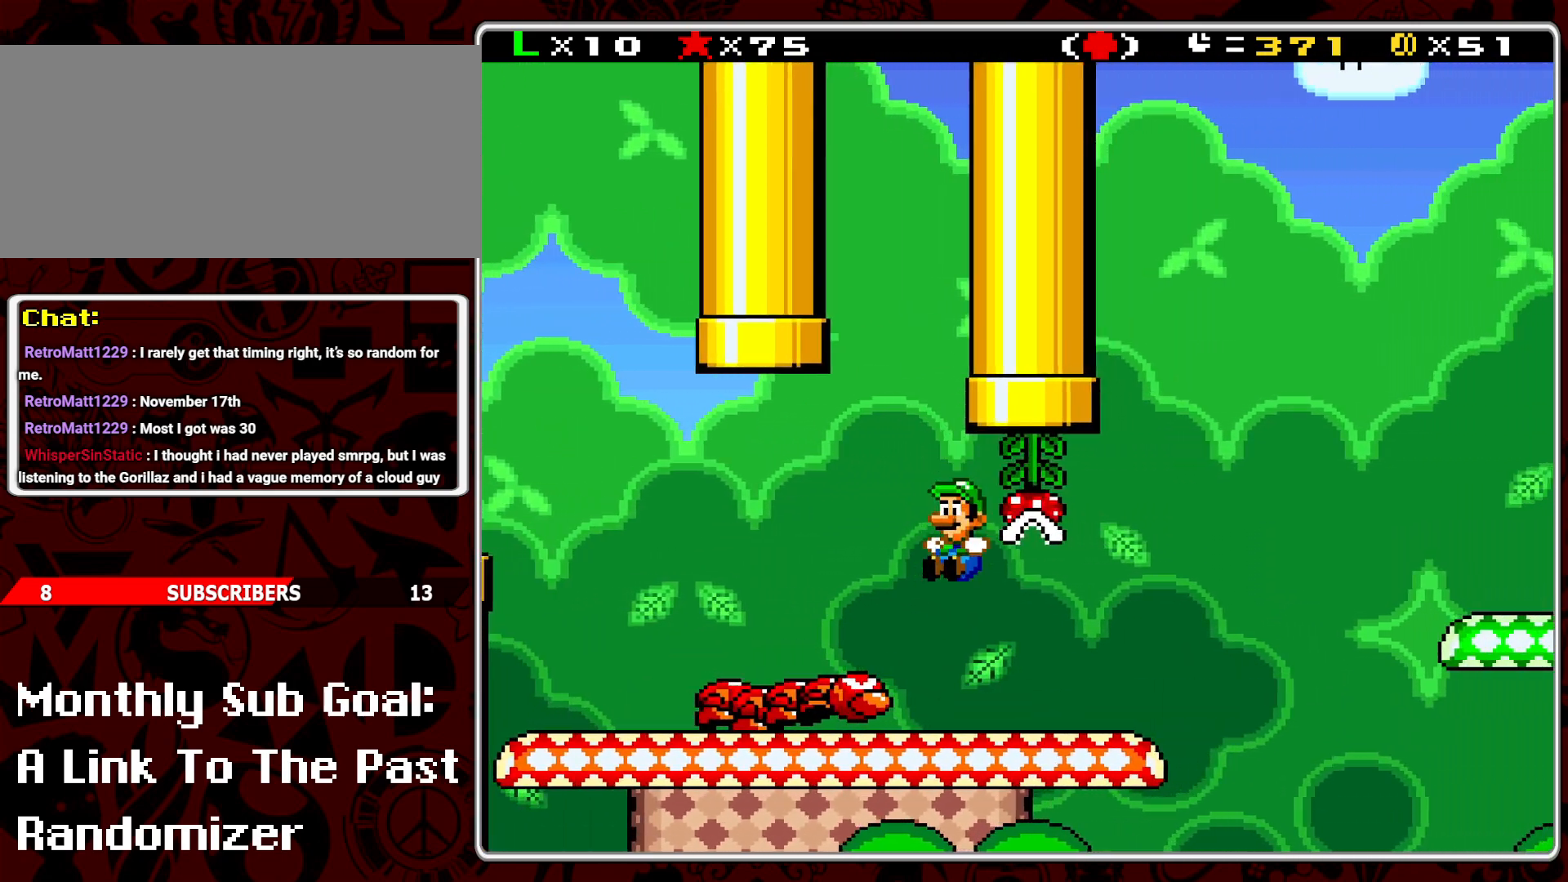
{"buttons": ["Y", "DPAD_RIGHT"], "events": [[117, "DPAD_RIGHT", "down"]]}
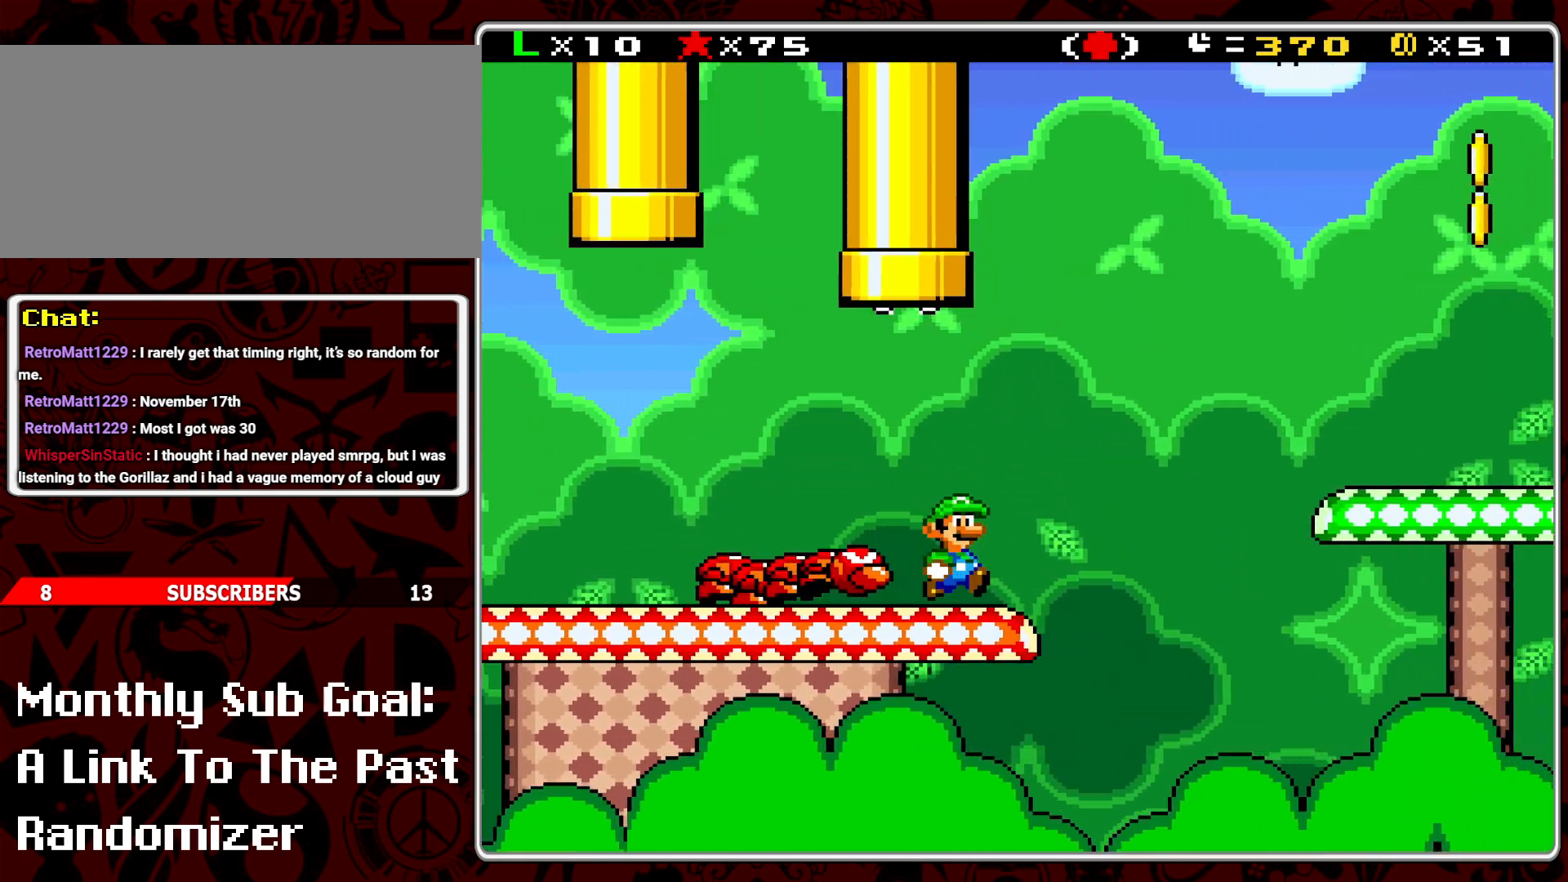
{"buttons": ["Y", "DPAD_RIGHT"], "events": [[17, "B", "down"], [400, "B", "up"]]}